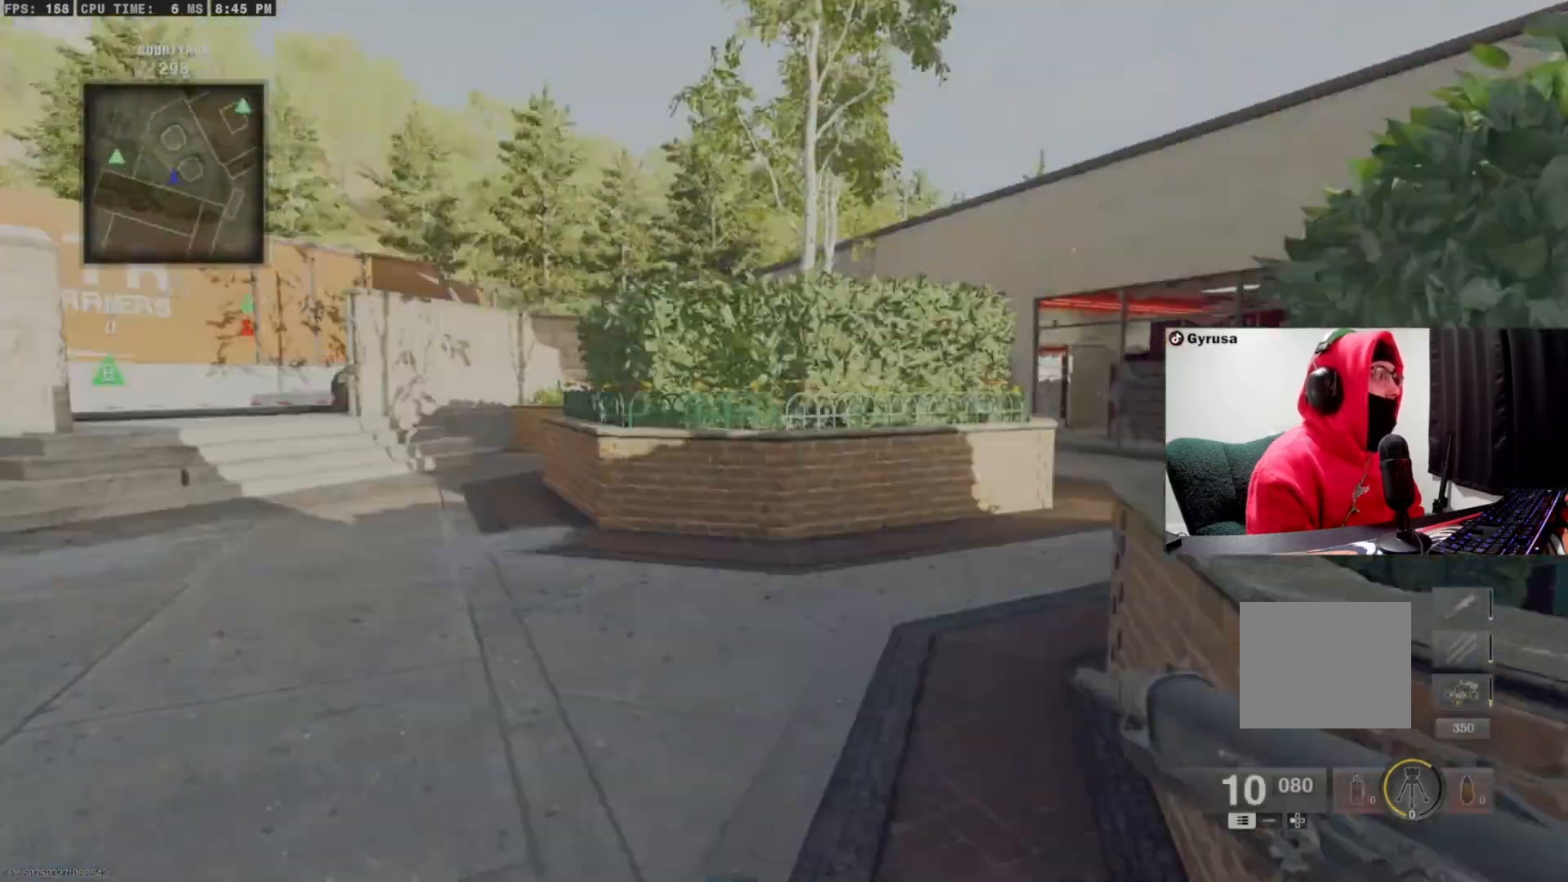
Gameplay with a controller (PlayStation layout); each line is a JSON object with the inputs held at the frame after it. "events" lists button and stick changes between this image and that frame as [ms after this image, input, new state], when the widget could be followed in between. Not read: R3.
{"buttons": [], "left_stick": "up", "right_stick": "center"}
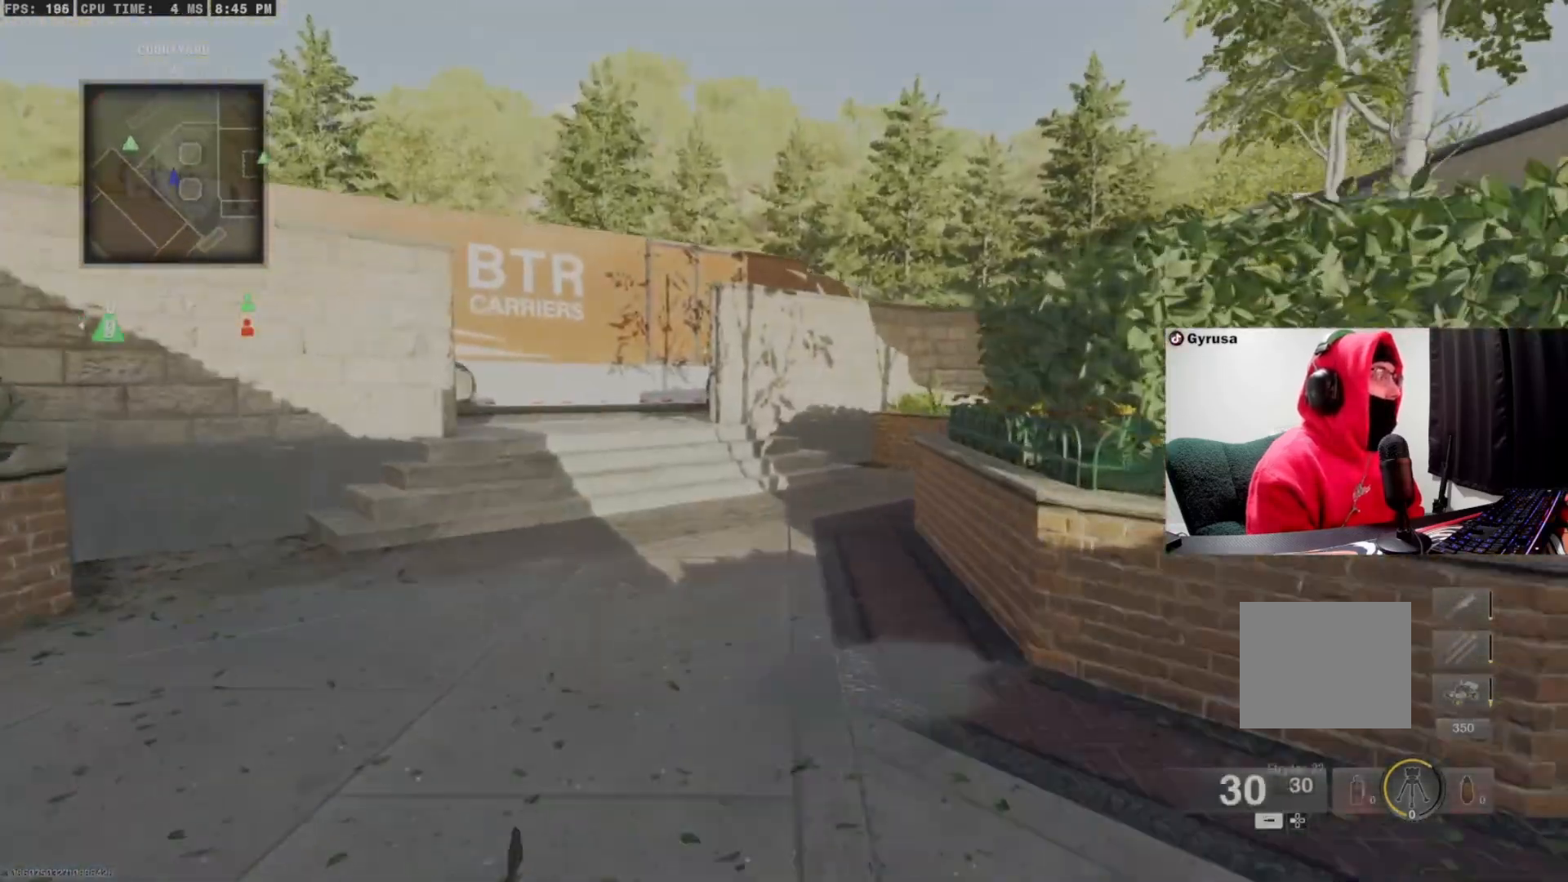
{"buttons": [], "left_stick": "up", "right_stick": "center", "events": [[67, "CIRCLE", "down"], [200, "CIRCLE", "up"], [233, "right_stick", "left"], [333, "TRIANGLE", "down"], [367, "right_stick", "center"], [400, "L3", "down"], [433, "TRIANGLE", "up"], [500, "L3", "up"]]}
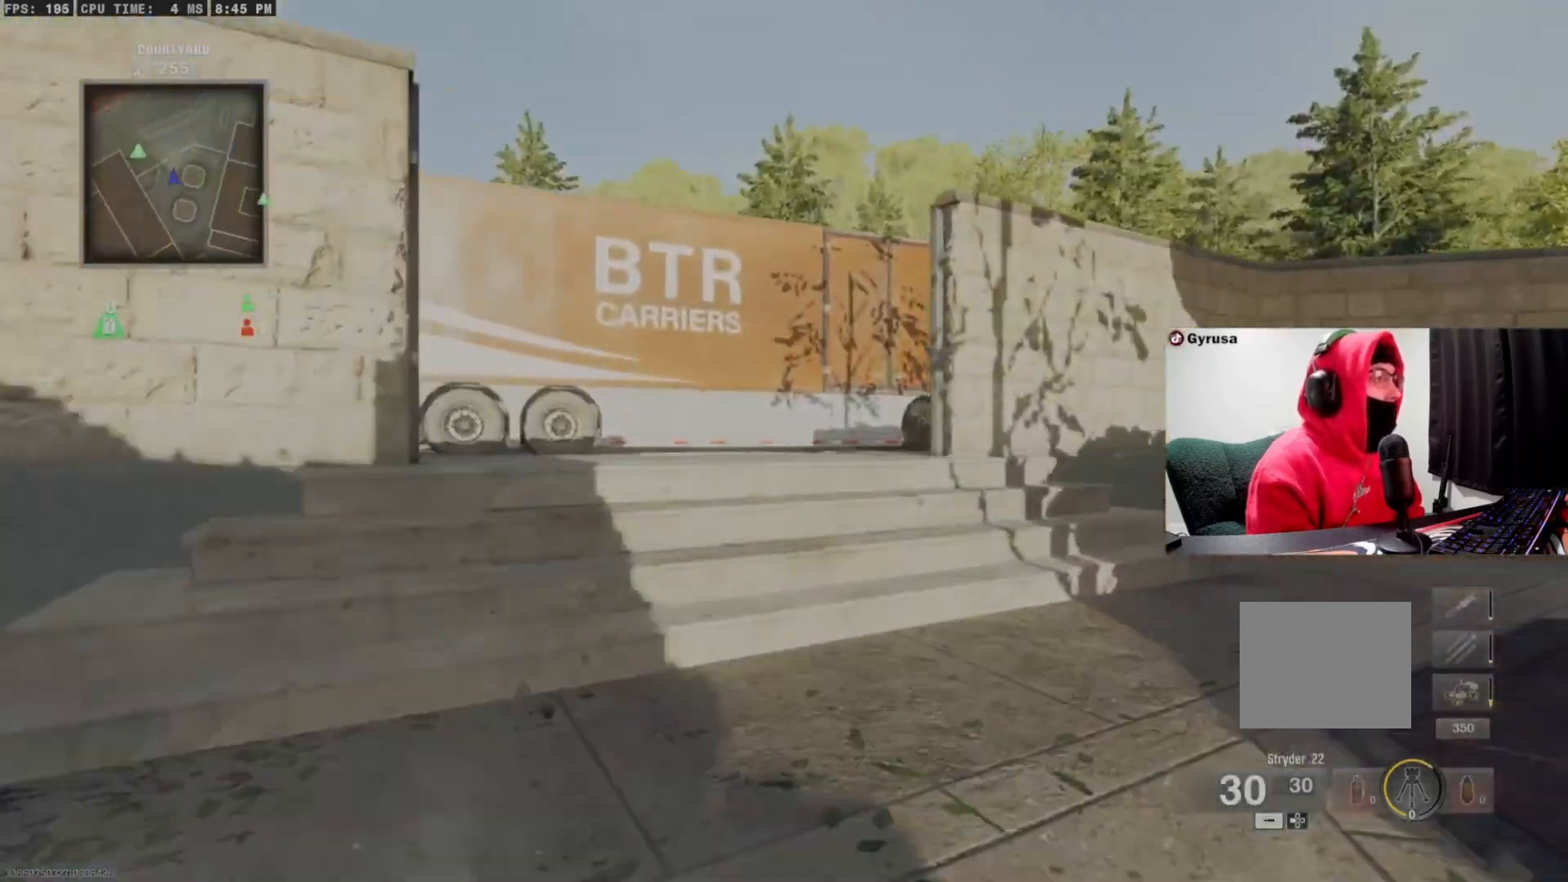
{"buttons": [], "left_stick": "up", "right_stick": "right", "events": [[67, "L3", "down"], [333, "L3", "up"], [400, "right_stick", "right"]]}
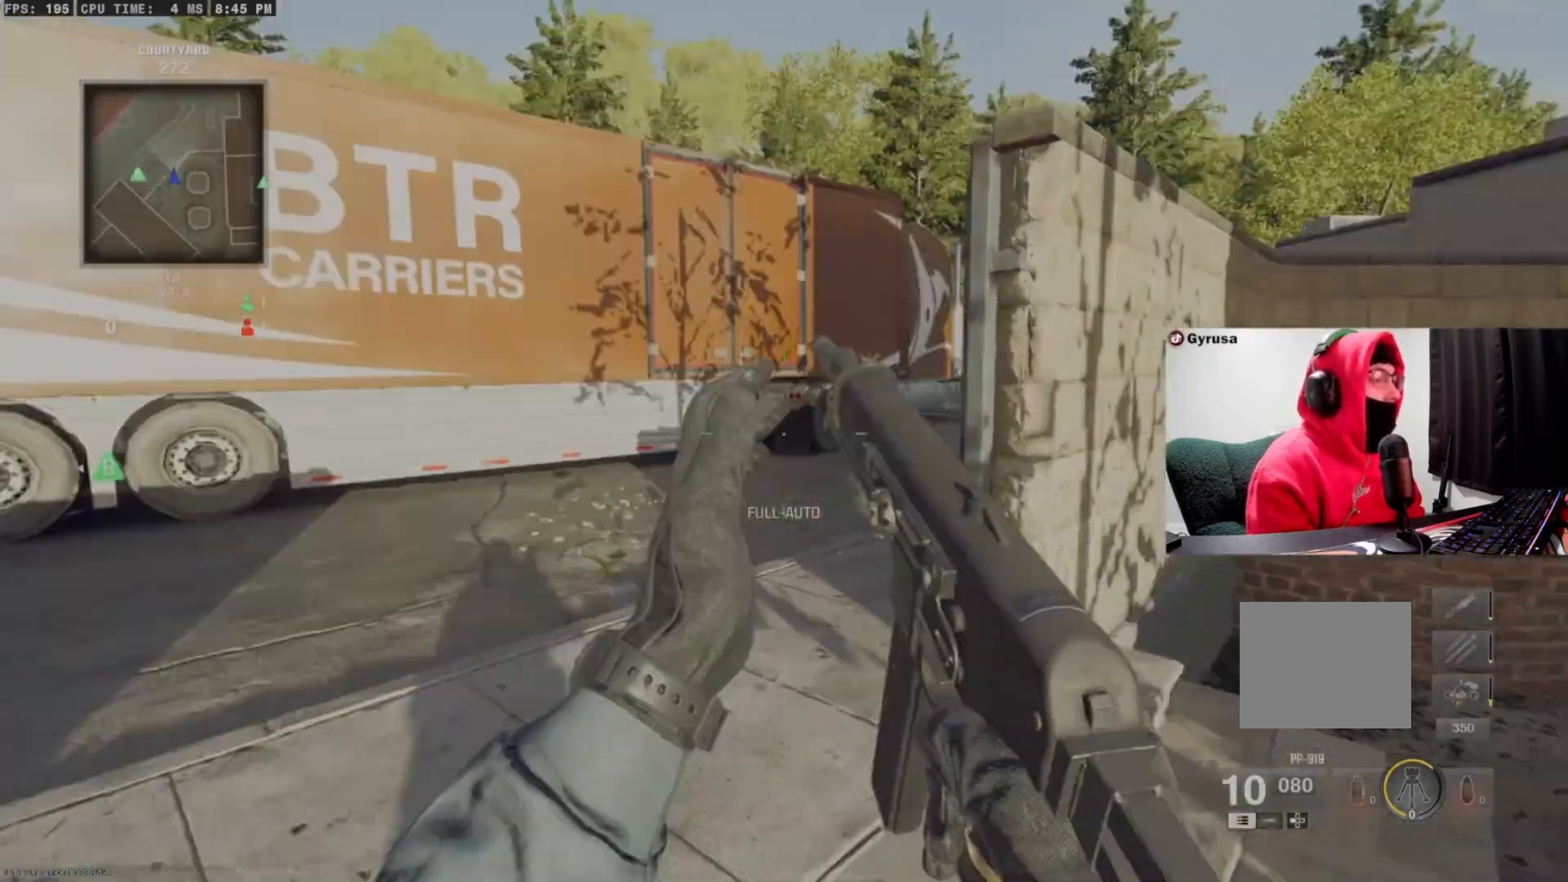
{"buttons": ["CIRCLE"], "left_stick": "up", "right_stick": "center", "events": [[100, "right_stick", "center"], [233, "TRIANGLE", "down"], [233, "right_stick", "right"], [367, "CIRCLE", "down"], [367, "TRIANGLE", "up"], [400, "right_stick", "center"]]}
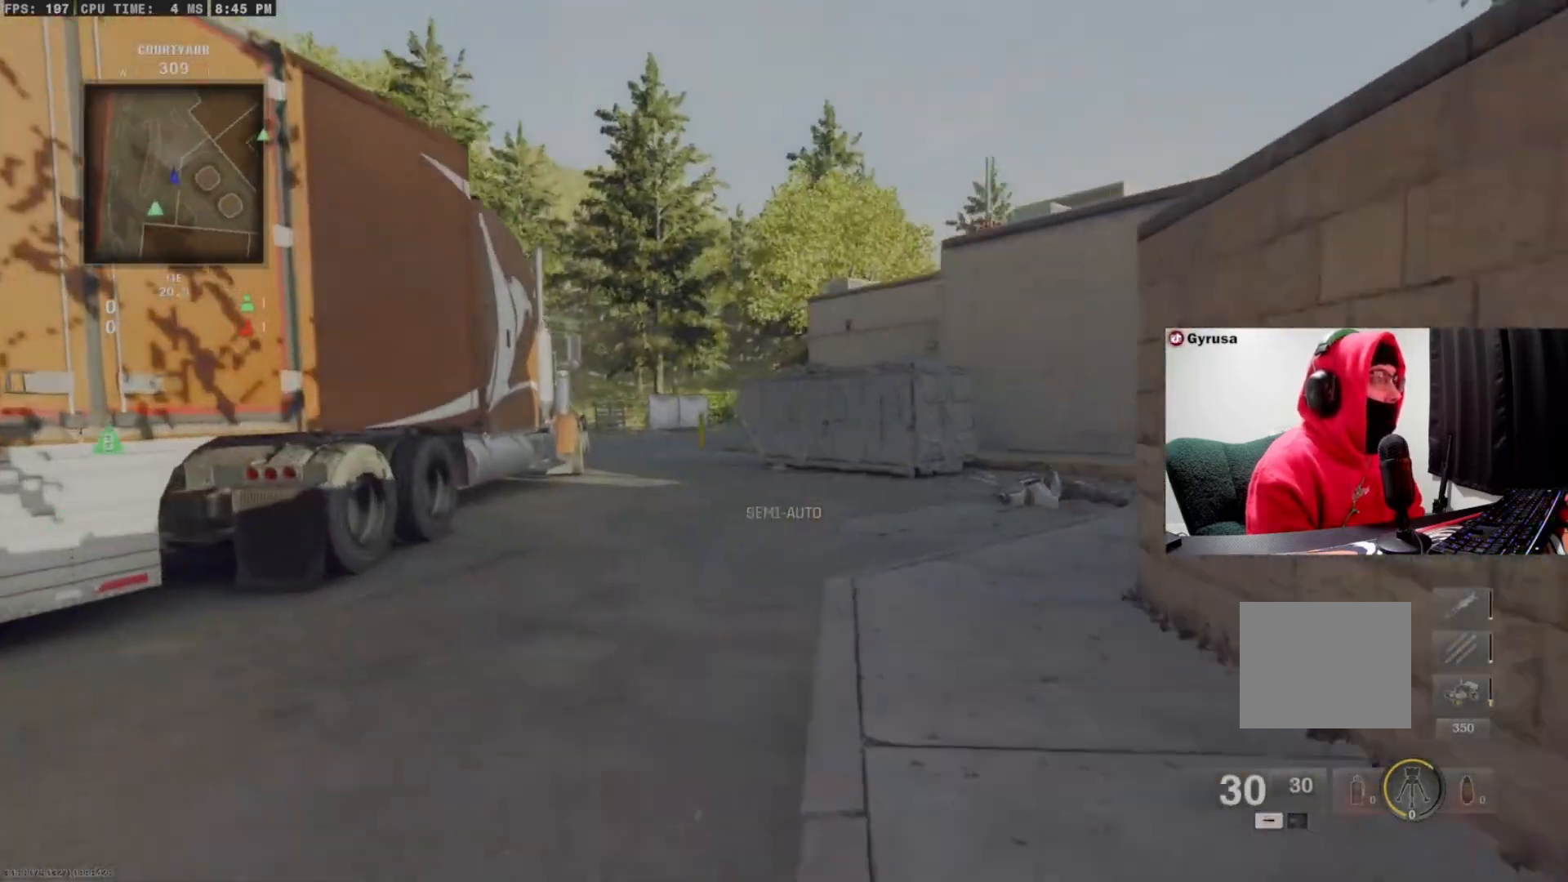
{"buttons": ["L3"], "left_stick": "up", "right_stick": "center", "events": [[33, "CIRCLE", "up"], [167, "TRIANGLE", "down"], [200, "L3", "down"], [233, "TRIANGLE", "up"], [333, "L3", "up"], [400, "L3", "down"]]}
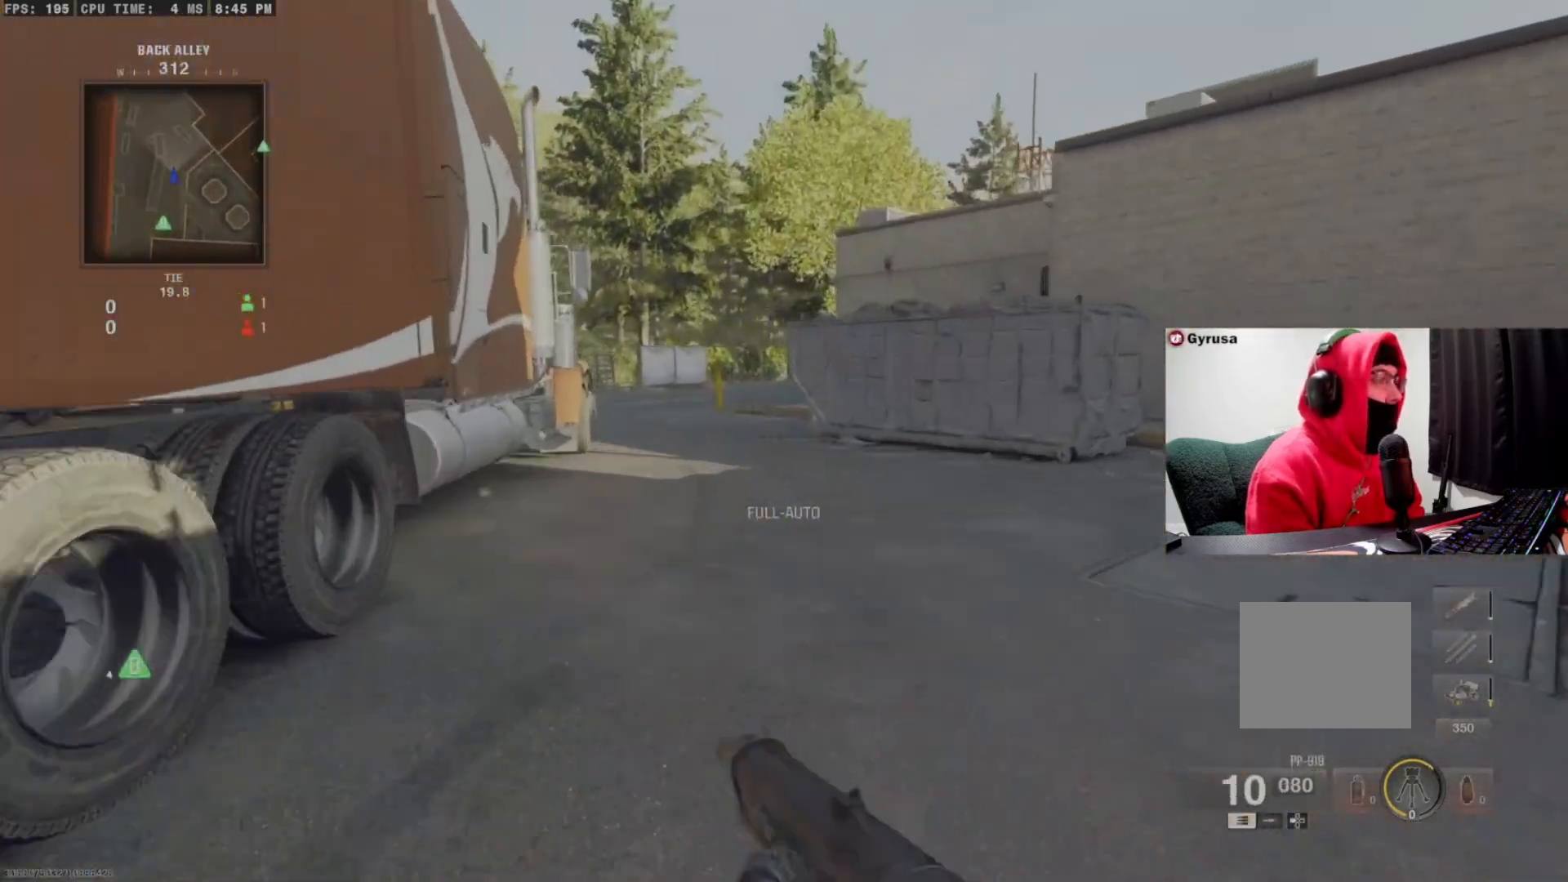
{"buttons": ["CIRCLE"], "left_stick": "up", "right_stick": "center", "events": [[133, "L3", "up"], [500, "CIRCLE", "down"]]}
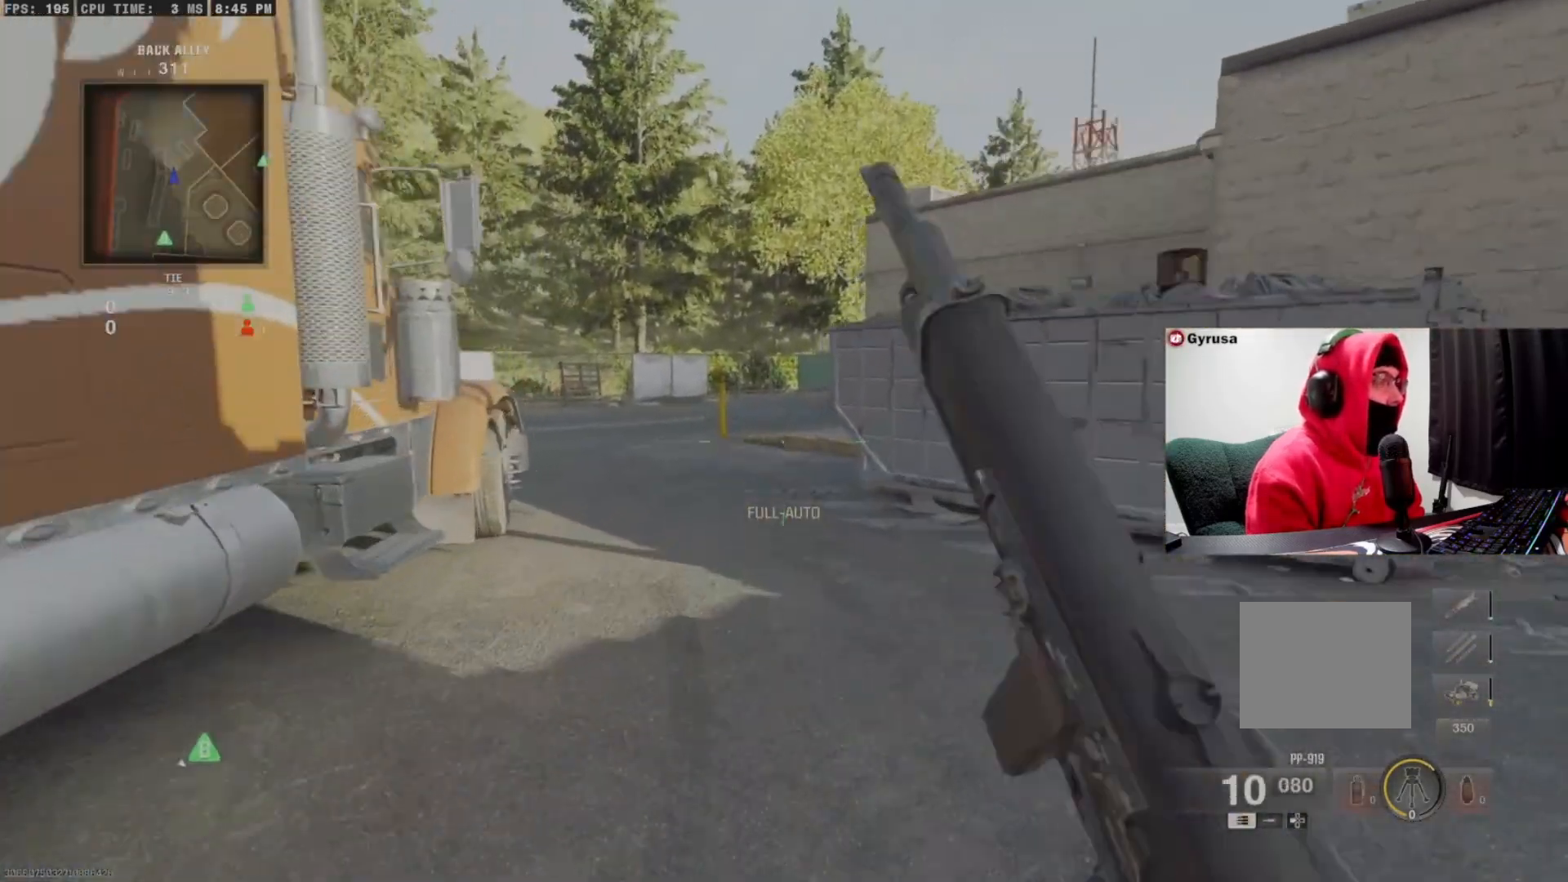
{"buttons": [], "left_stick": "up-left", "right_stick": "center", "events": [[100, "right_stick", "right"], [133, "CIRCLE", "up"], [133, "SQUARE", "down"], [200, "SQUARE", "up"], [233, "left_stick", "center"], [267, "SQUARE", "down"], [333, "SQUARE", "up"], [333, "right_stick", "center"], [400, "left_stick", "up-left"]]}
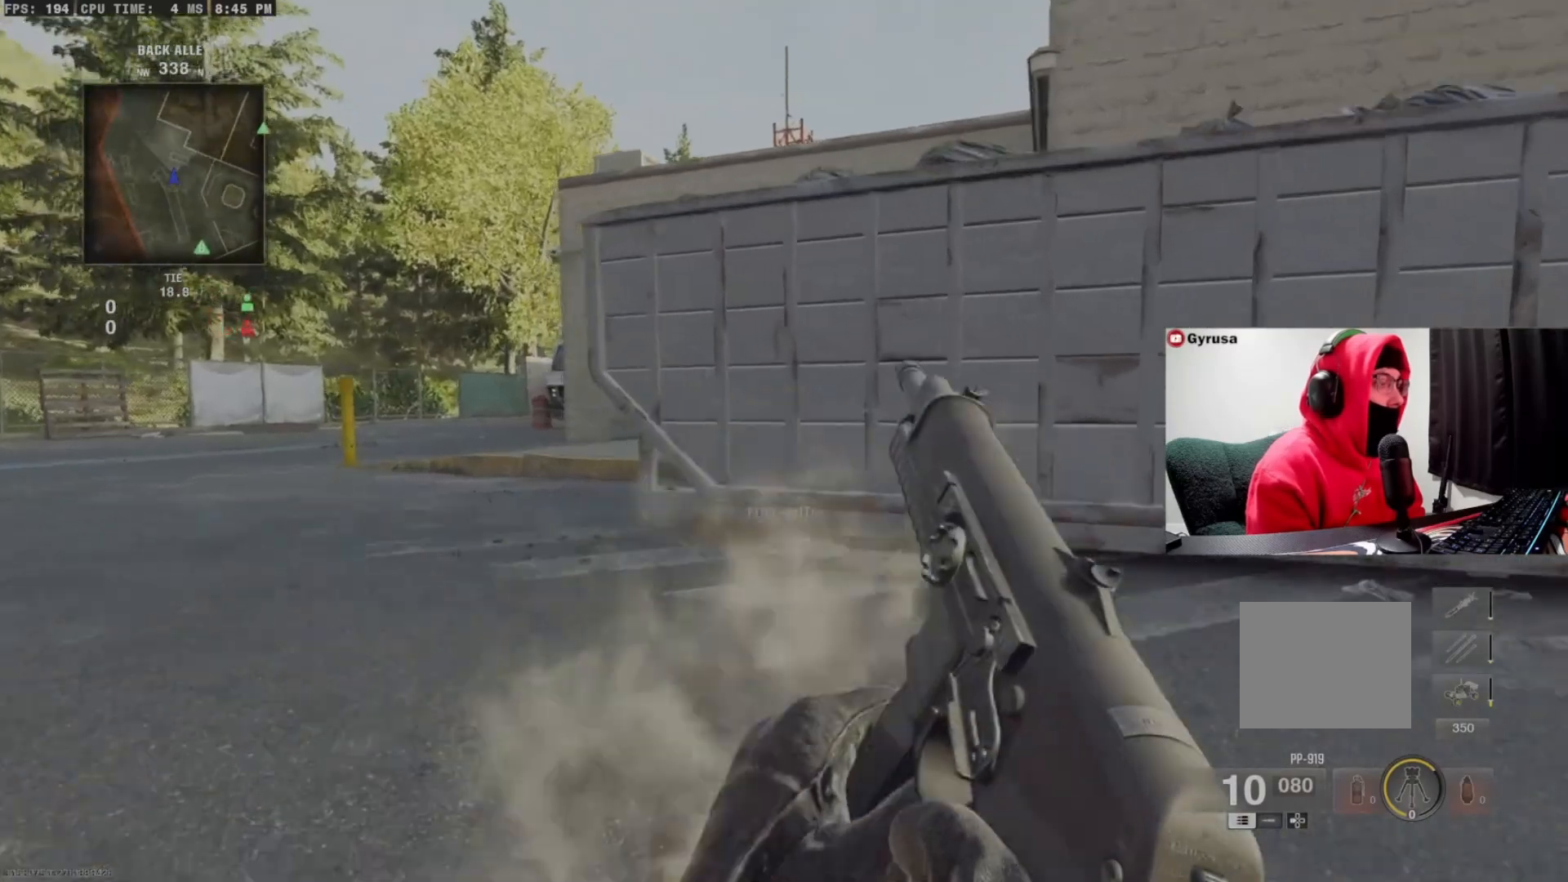
{"buttons": [], "left_stick": "up-left", "right_stick": "right", "events": [[233, "CROSS", "down"], [433, "right_stick", "right"], [500, "CROSS", "up"]]}
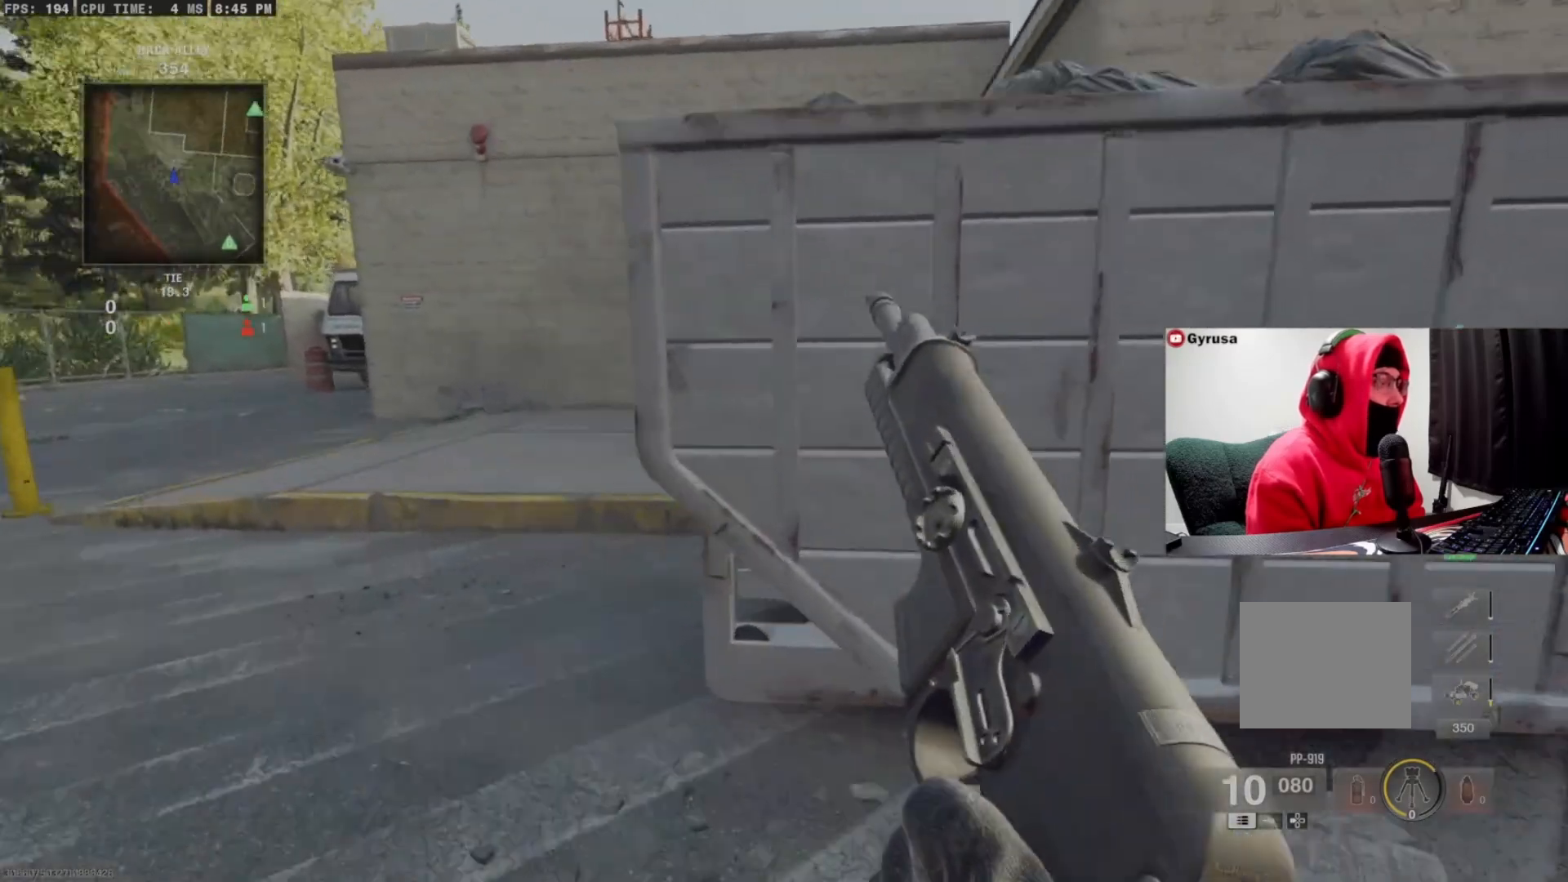
{"buttons": [], "left_stick": "up-left", "right_stick": "left", "events": [[100, "right_stick", "center"], [500, "right_stick", "left"]]}
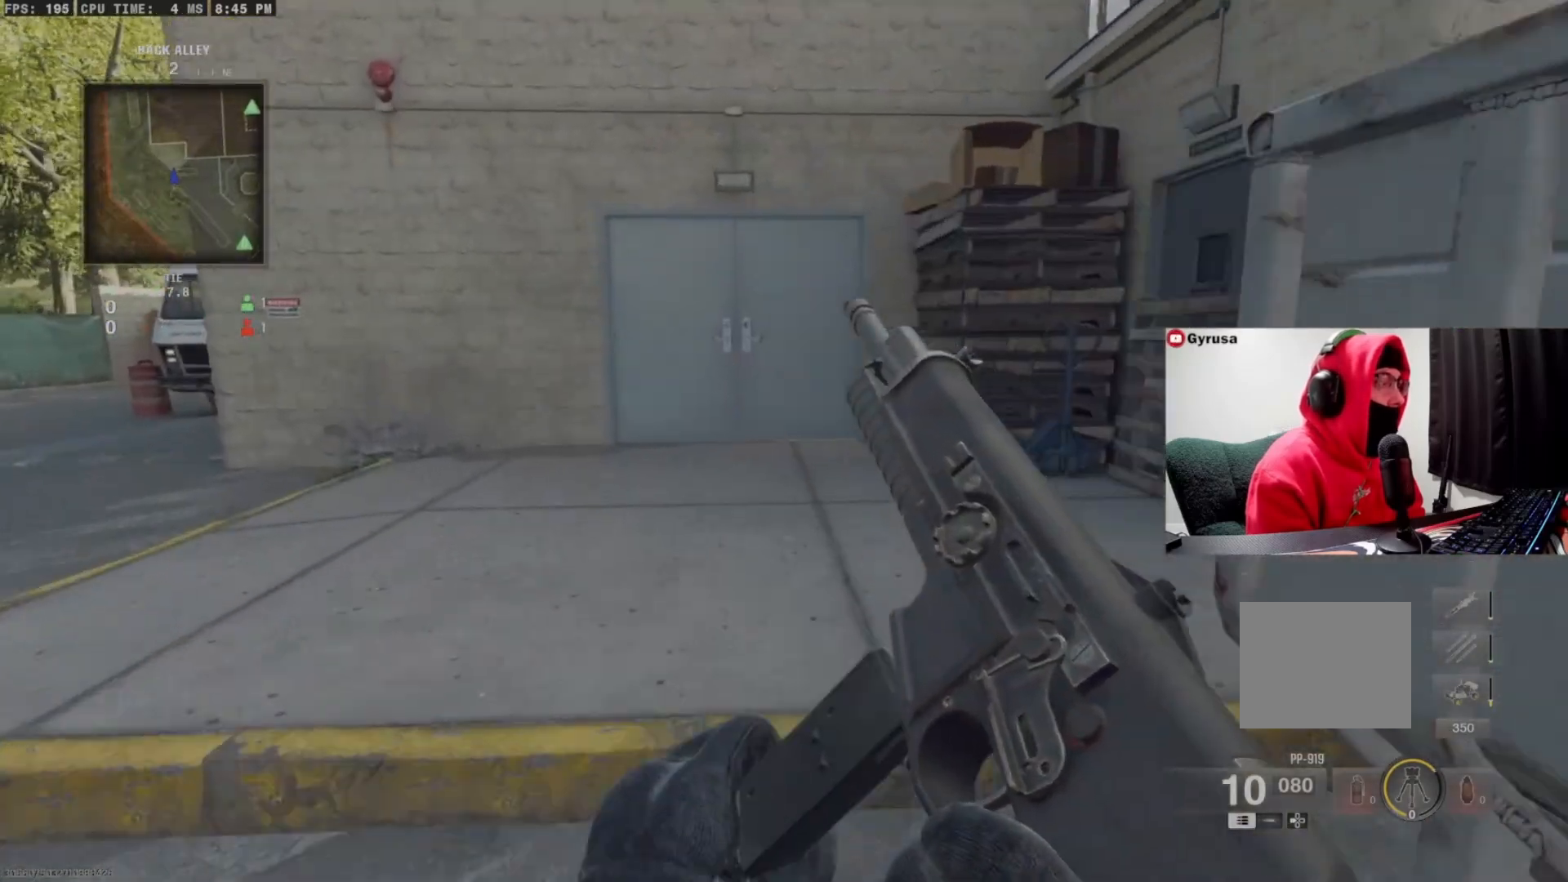
{"buttons": ["L3"], "left_stick": "up", "right_stick": "center", "events": [[300, "right_stick", "center"], [467, "L3", "down"], [467, "left_stick", "up"]]}
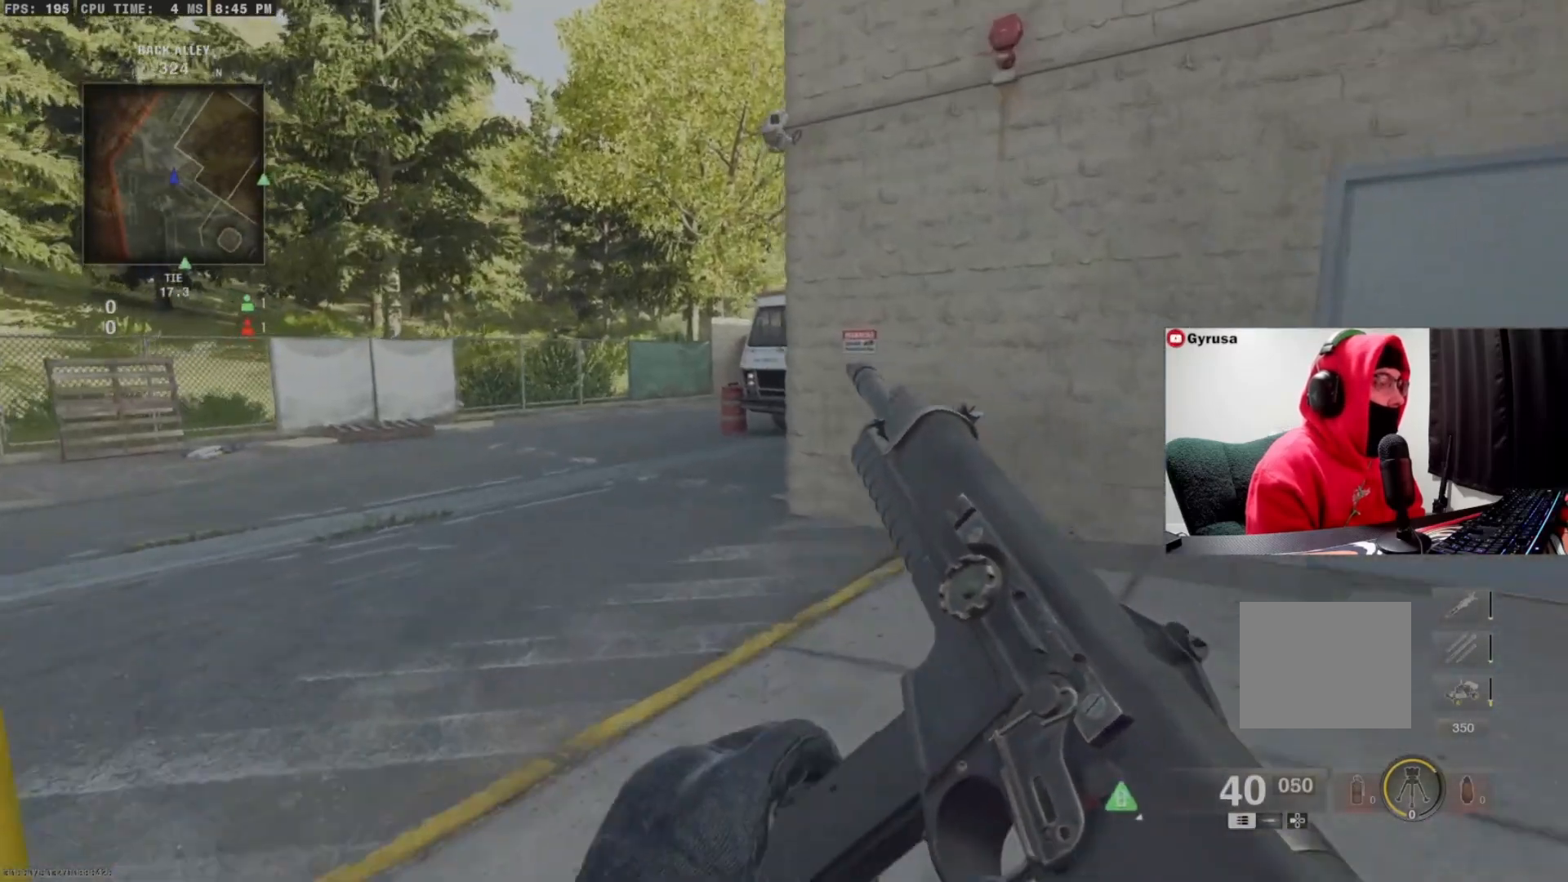
{"buttons": ["CIRCLE"], "left_stick": "up", "right_stick": "right", "events": [[100, "TRIANGLE", "down"], [133, "TRIANGLE", "up"], [200, "TRIANGLE", "down"], [267, "L3", "up"], [300, "TRIANGLE", "up"], [433, "right_stick", "right"], [500, "CIRCLE", "down"]]}
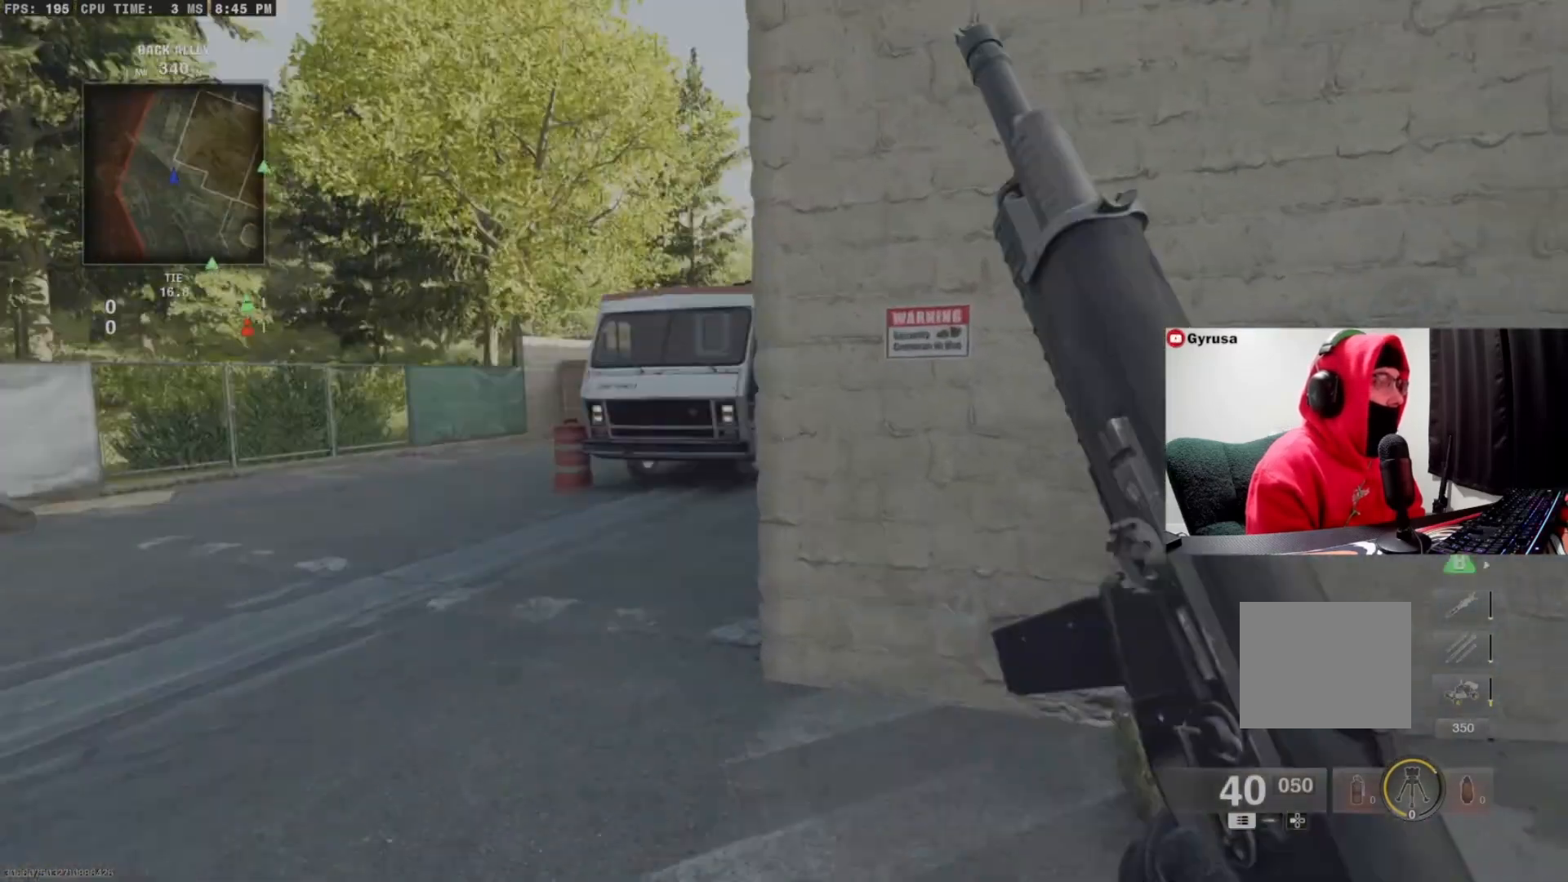
{"buttons": ["L1"], "left_stick": "up-right", "right_stick": "up", "events": [[100, "right_stick", "center"], [133, "CIRCLE", "up"], [133, "CROSS", "down"], [200, "L1", "down"], [200, "right_stick", "right"], [300, "CROSS", "up"], [333, "right_stick", "up-right"], [433, "left_stick", "up-right"], [433, "right_stick", "up"]]}
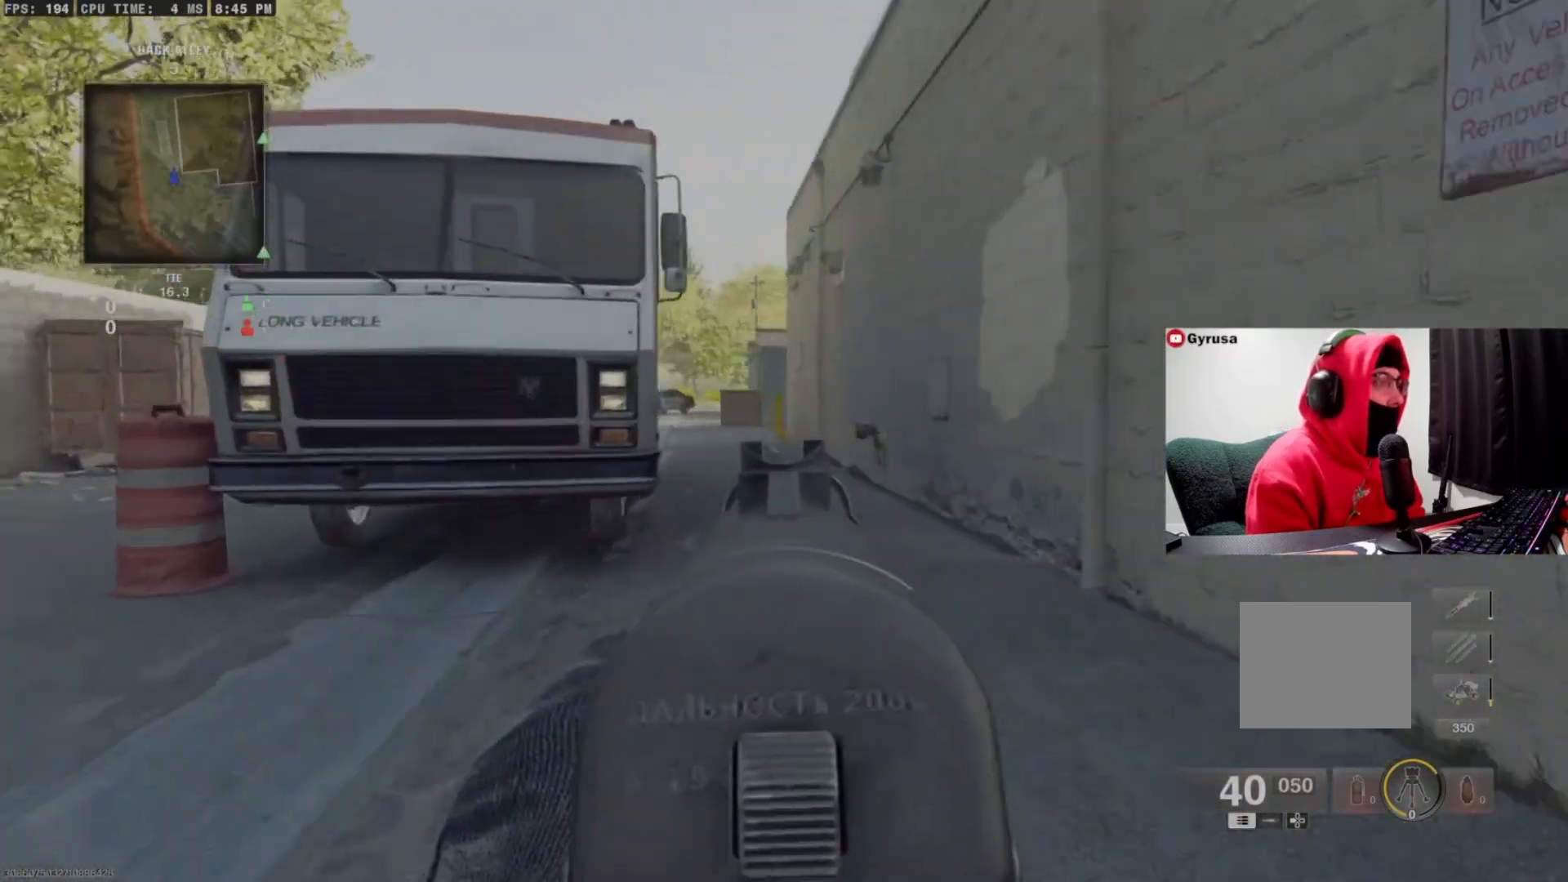
{"buttons": ["L1"], "left_stick": "up-right", "right_stick": "center", "events": [[100, "right_stick", "center"]]}
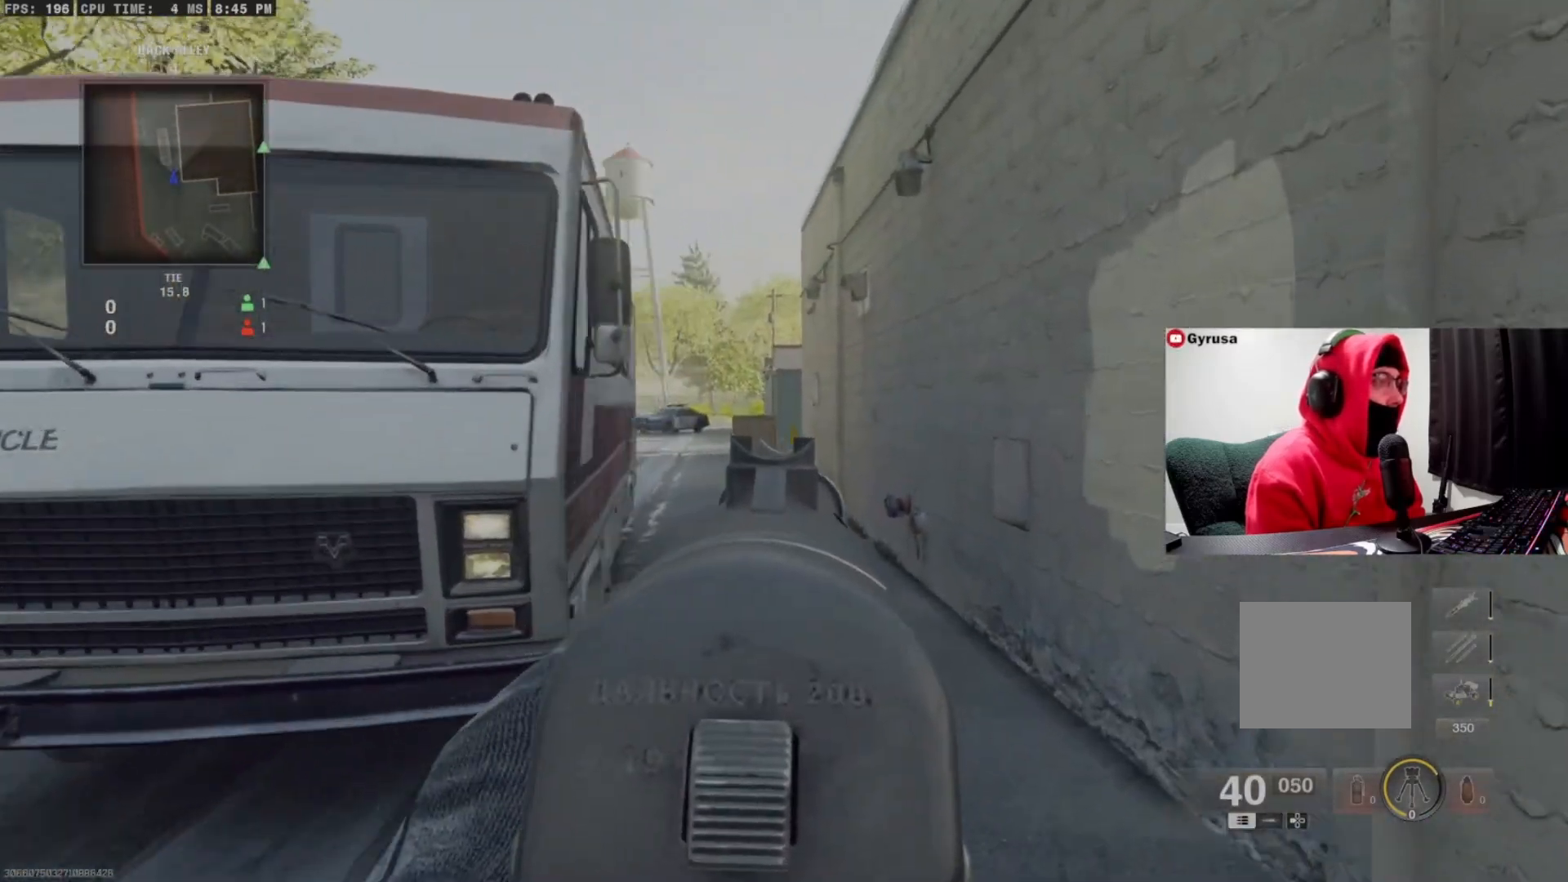
{"buttons": ["L1"], "left_stick": "up", "right_stick": "center", "events": [[67, "left_stick", "up"], [100, "right_stick", "left"], [167, "right_stick", "center"]]}
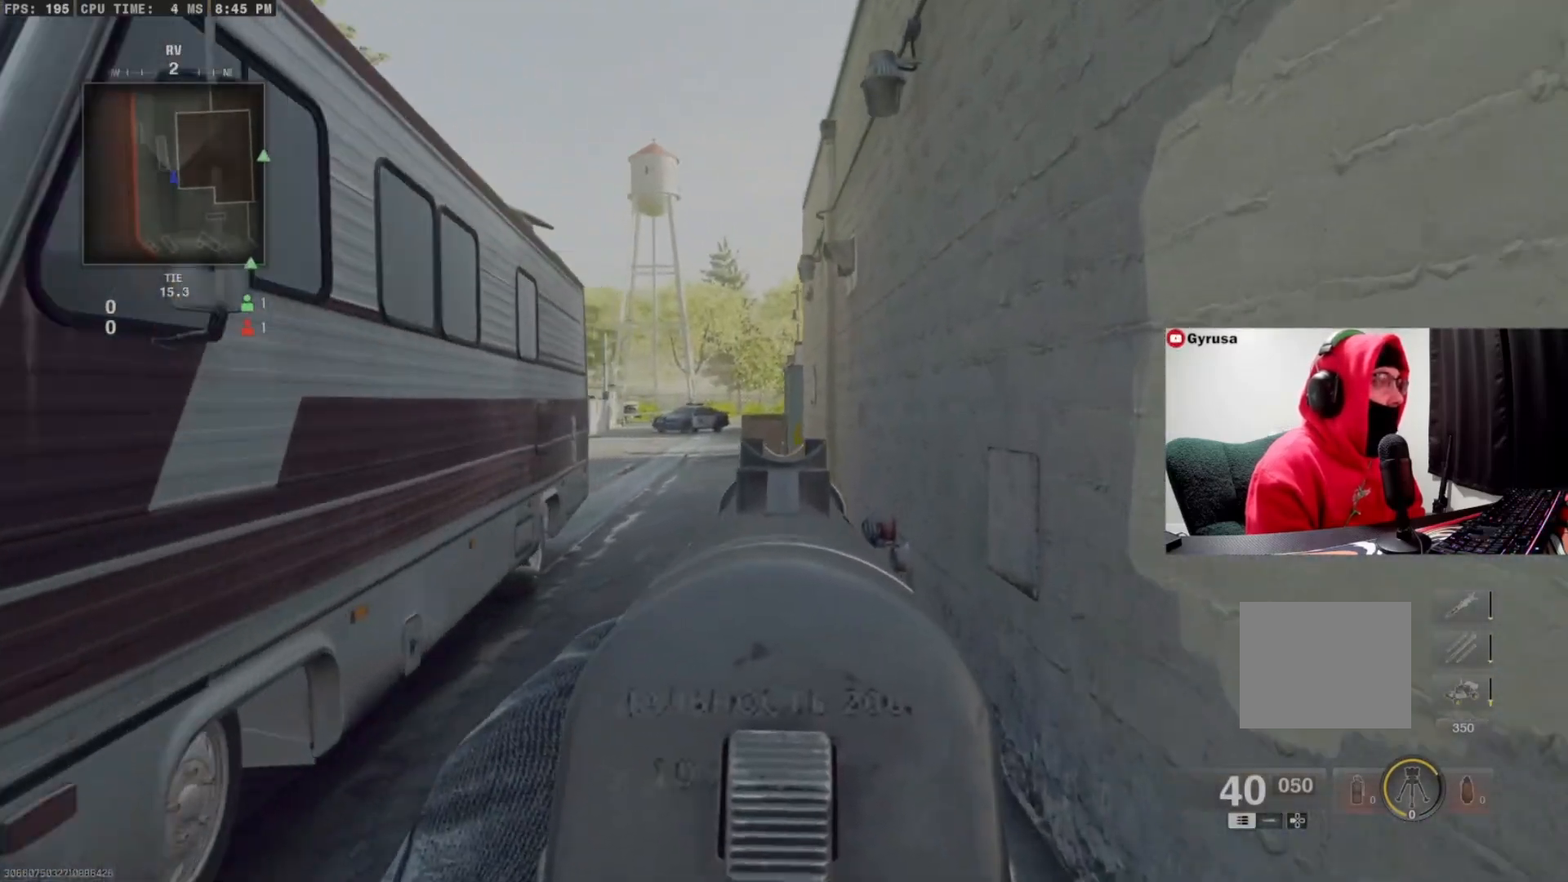
{"buttons": ["L1"], "left_stick": "up", "right_stick": "center", "events": []}
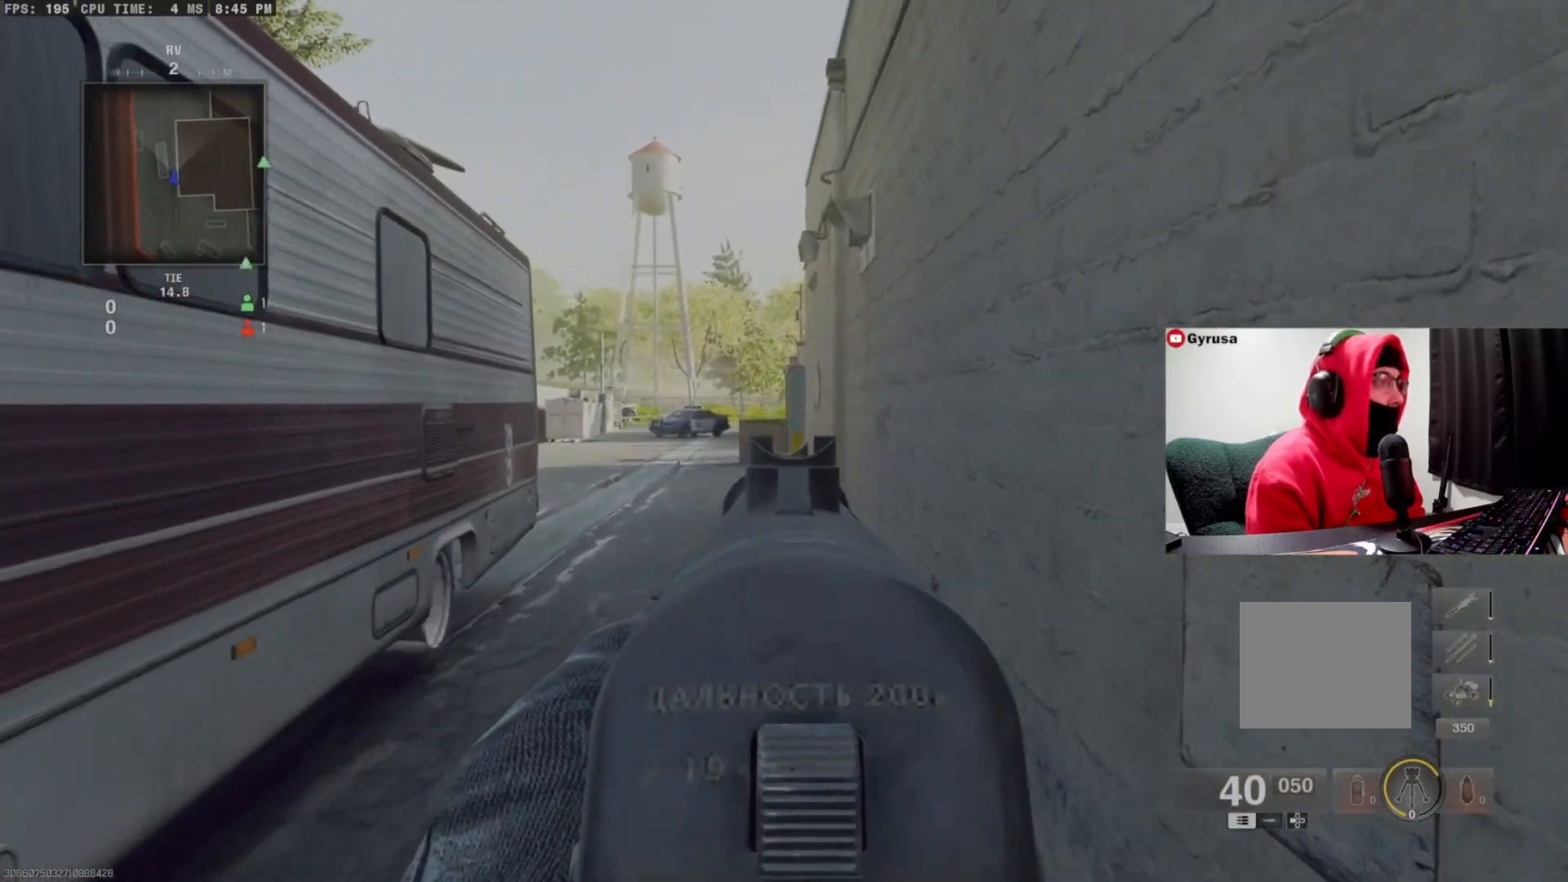
{"buttons": ["L1"], "left_stick": "up", "right_stick": "center", "events": []}
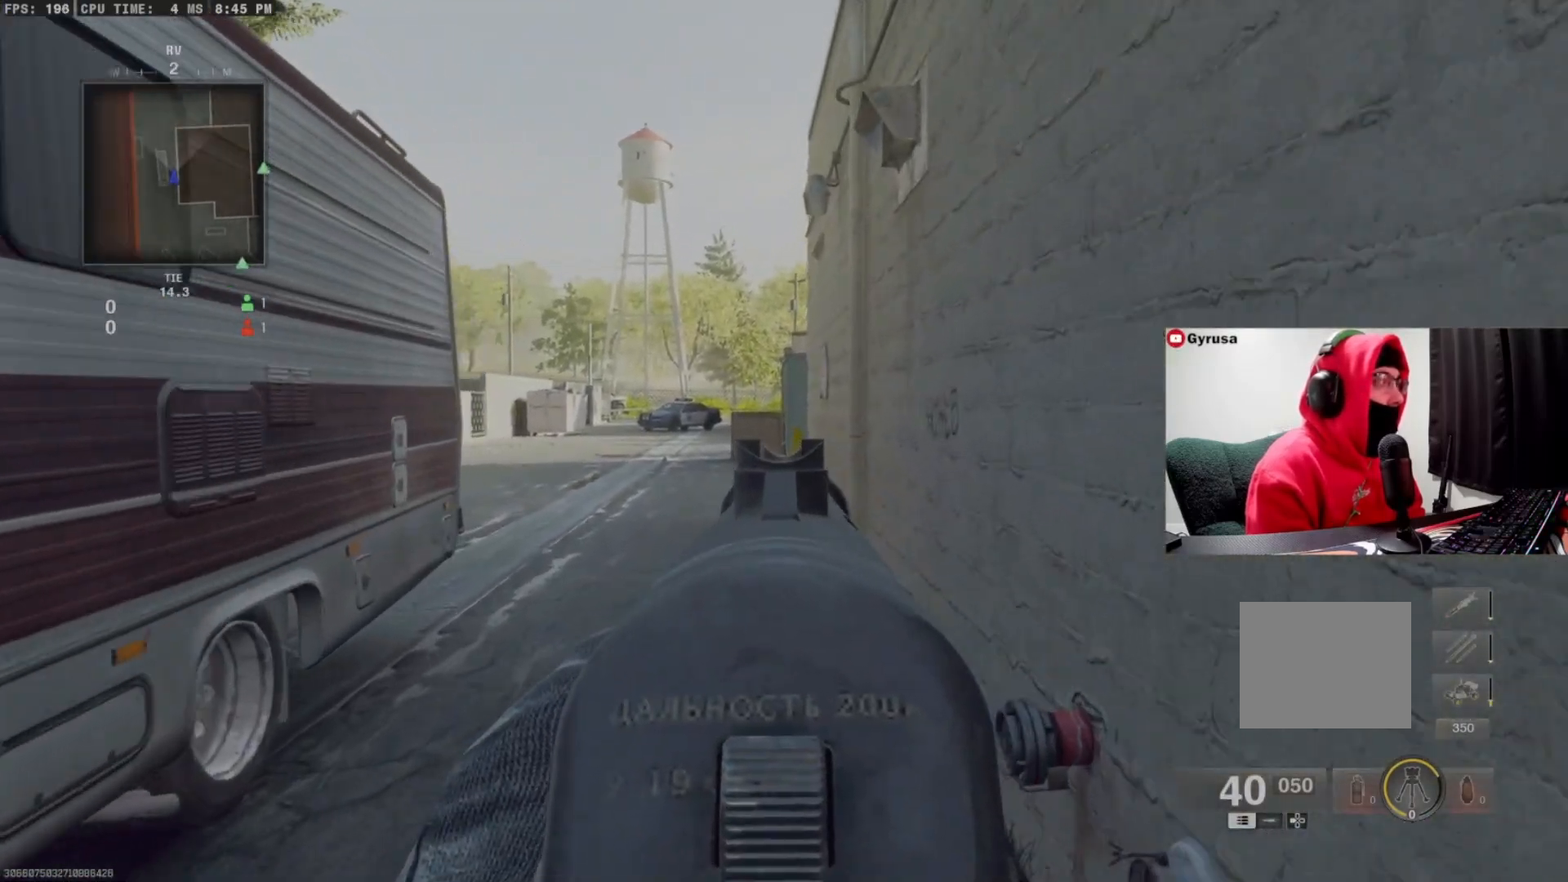
{"buttons": ["L1"], "left_stick": "up", "right_stick": "center", "events": []}
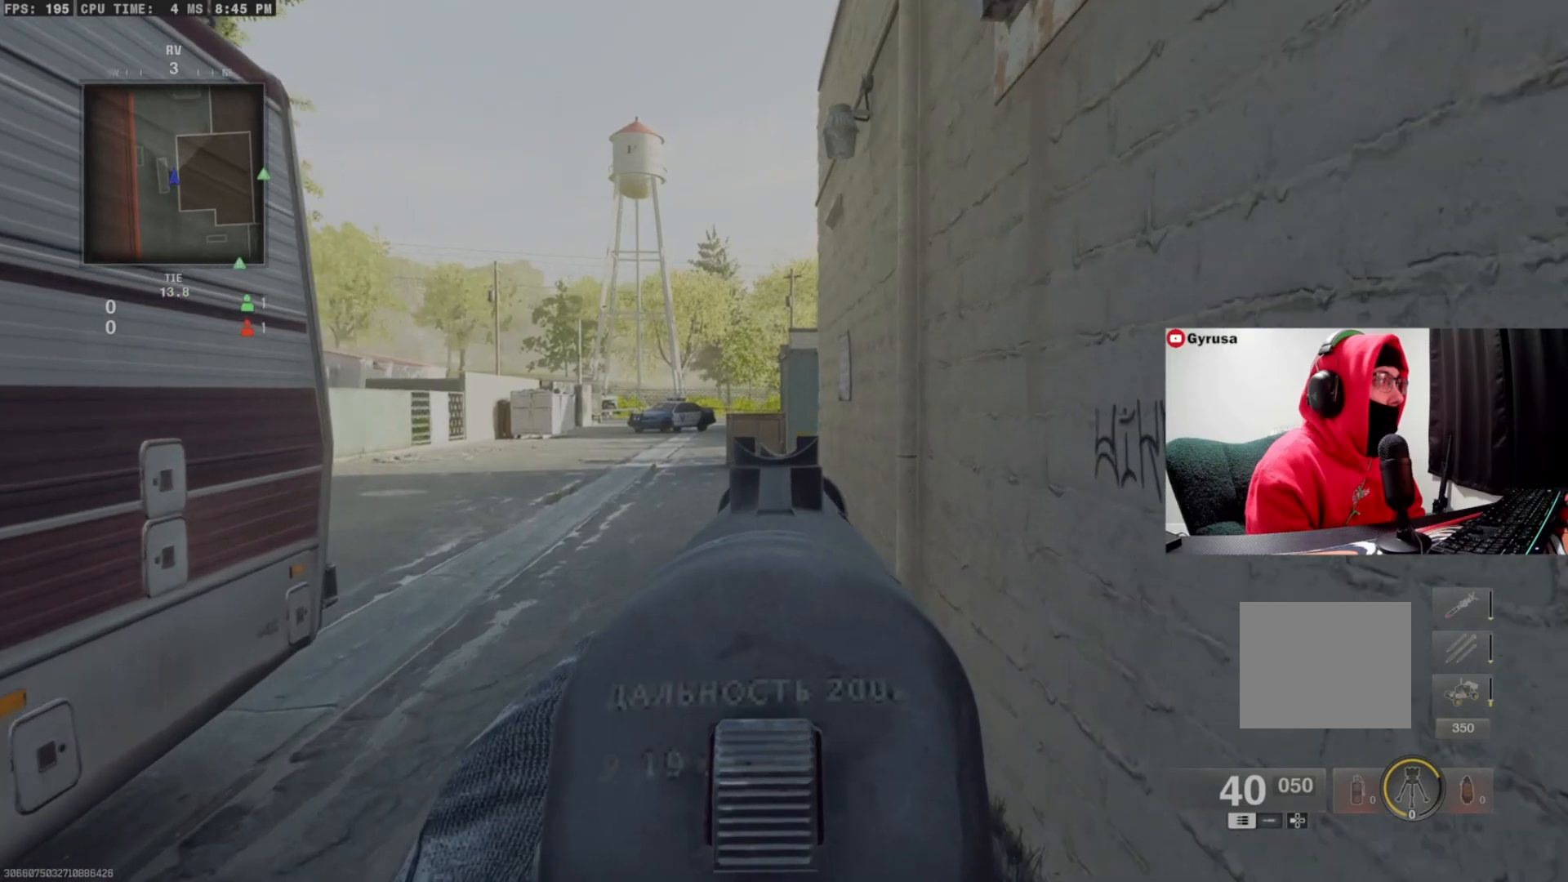
{"buttons": [], "left_stick": "up", "right_stick": "center", "events": [[233, "L1", "up"]]}
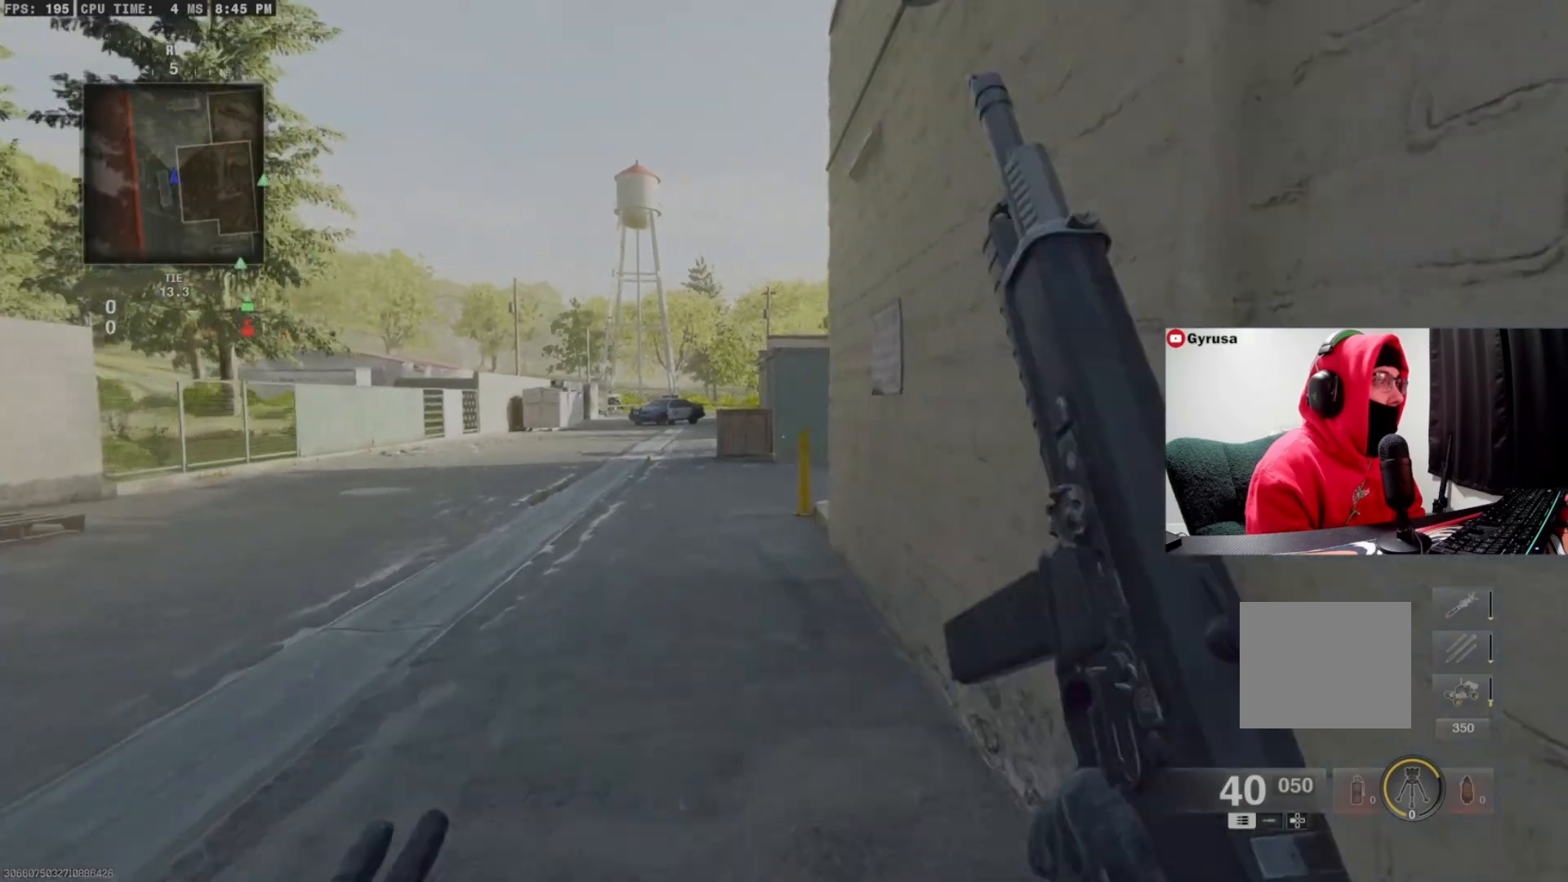
{"buttons": [], "left_stick": "up", "right_stick": "right", "events": [[400, "right_stick", "right"]]}
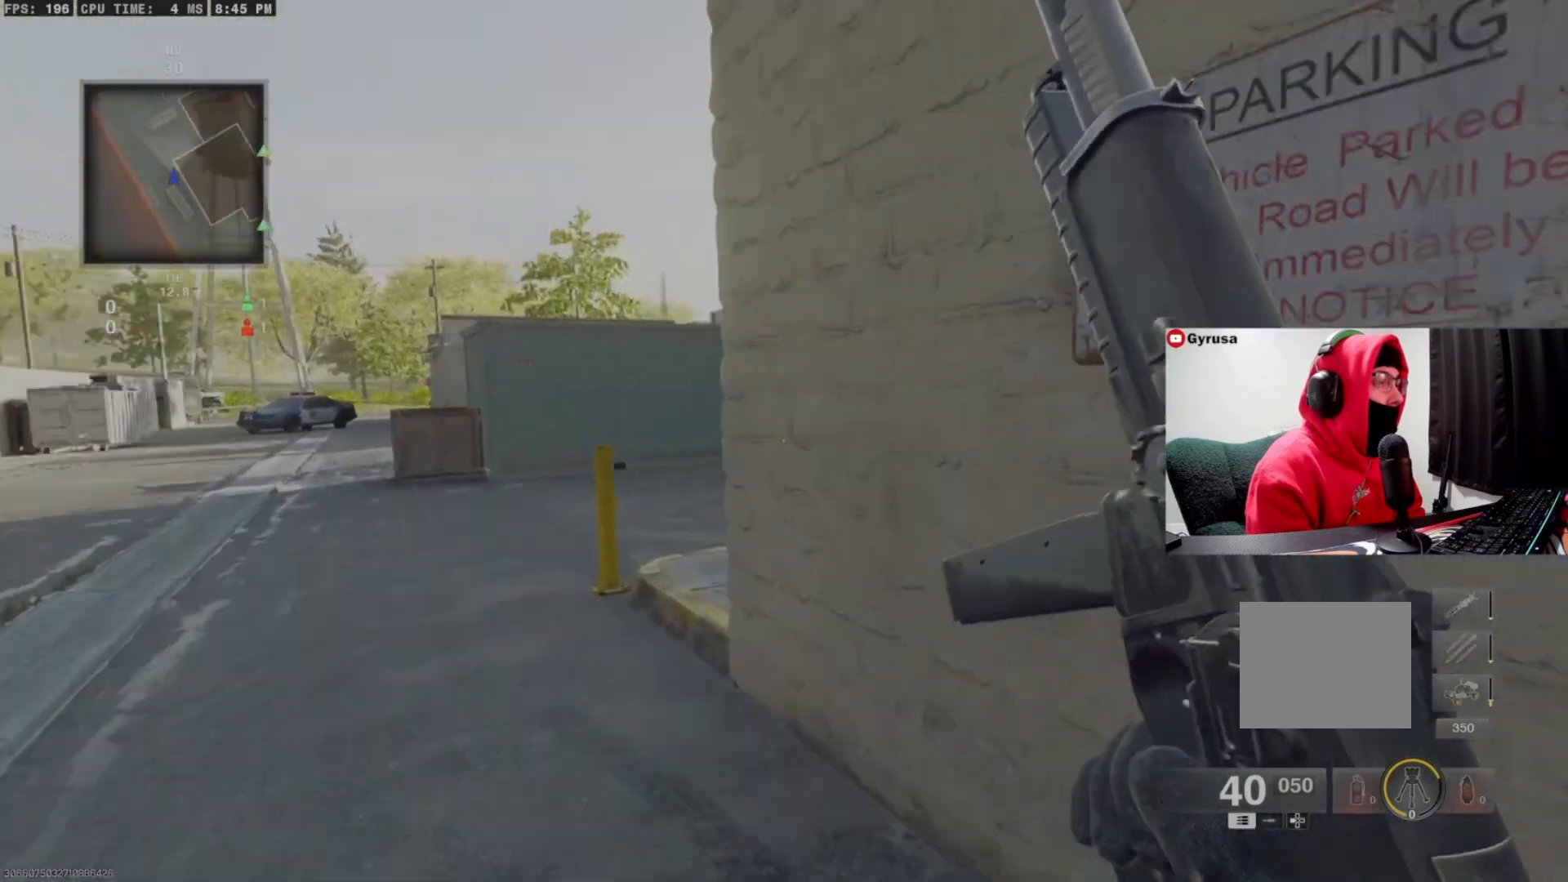
{"buttons": [], "left_stick": "up", "right_stick": "right", "events": []}
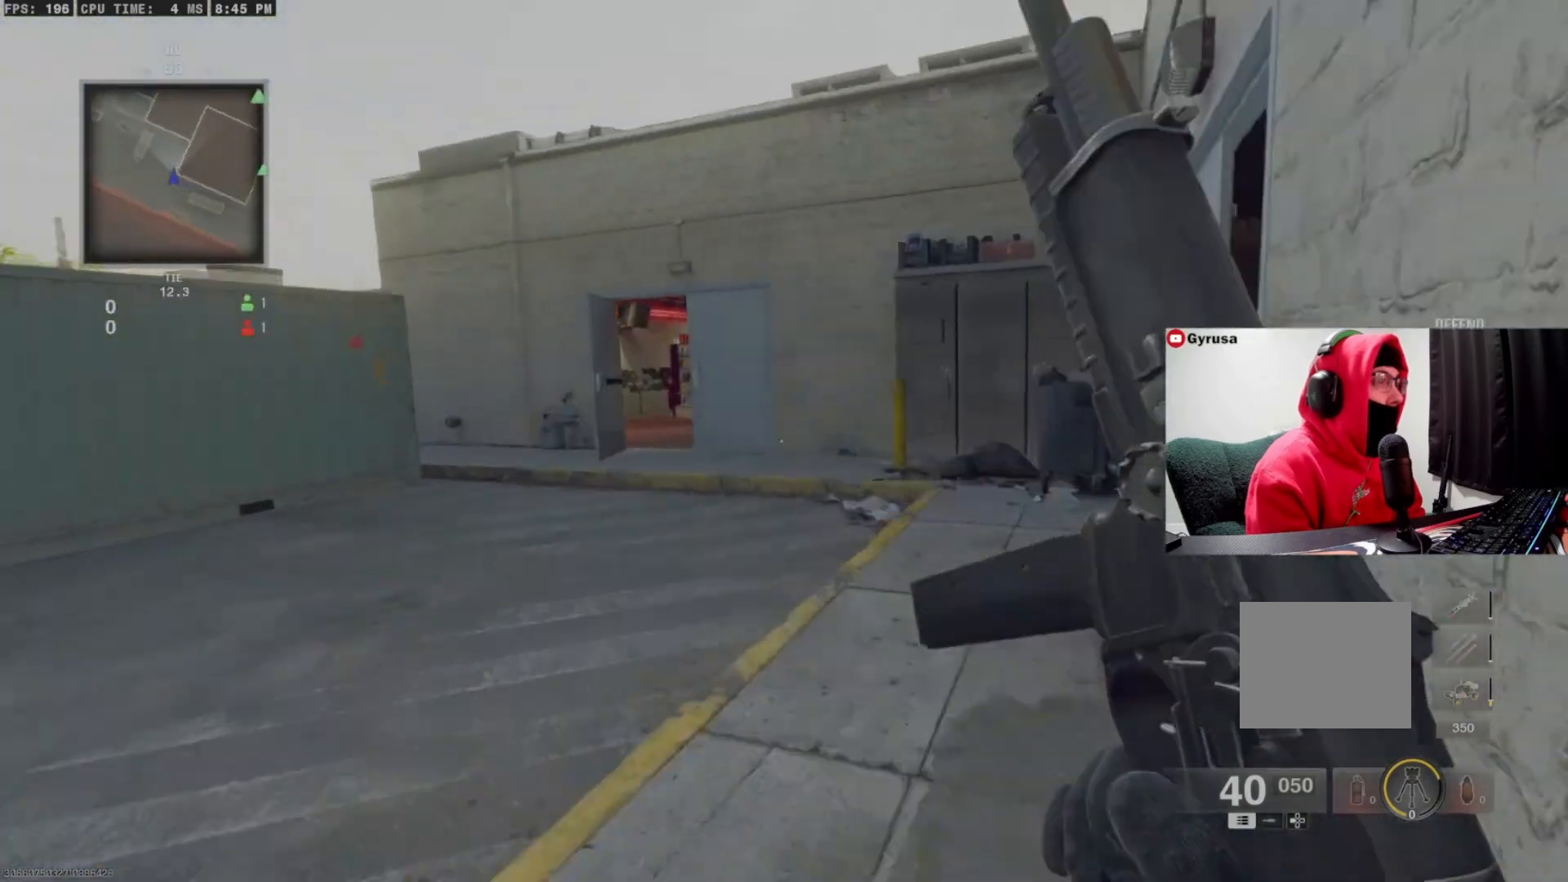
{"buttons": [], "left_stick": "up", "right_stick": "center", "events": [[33, "right_stick", "center"]]}
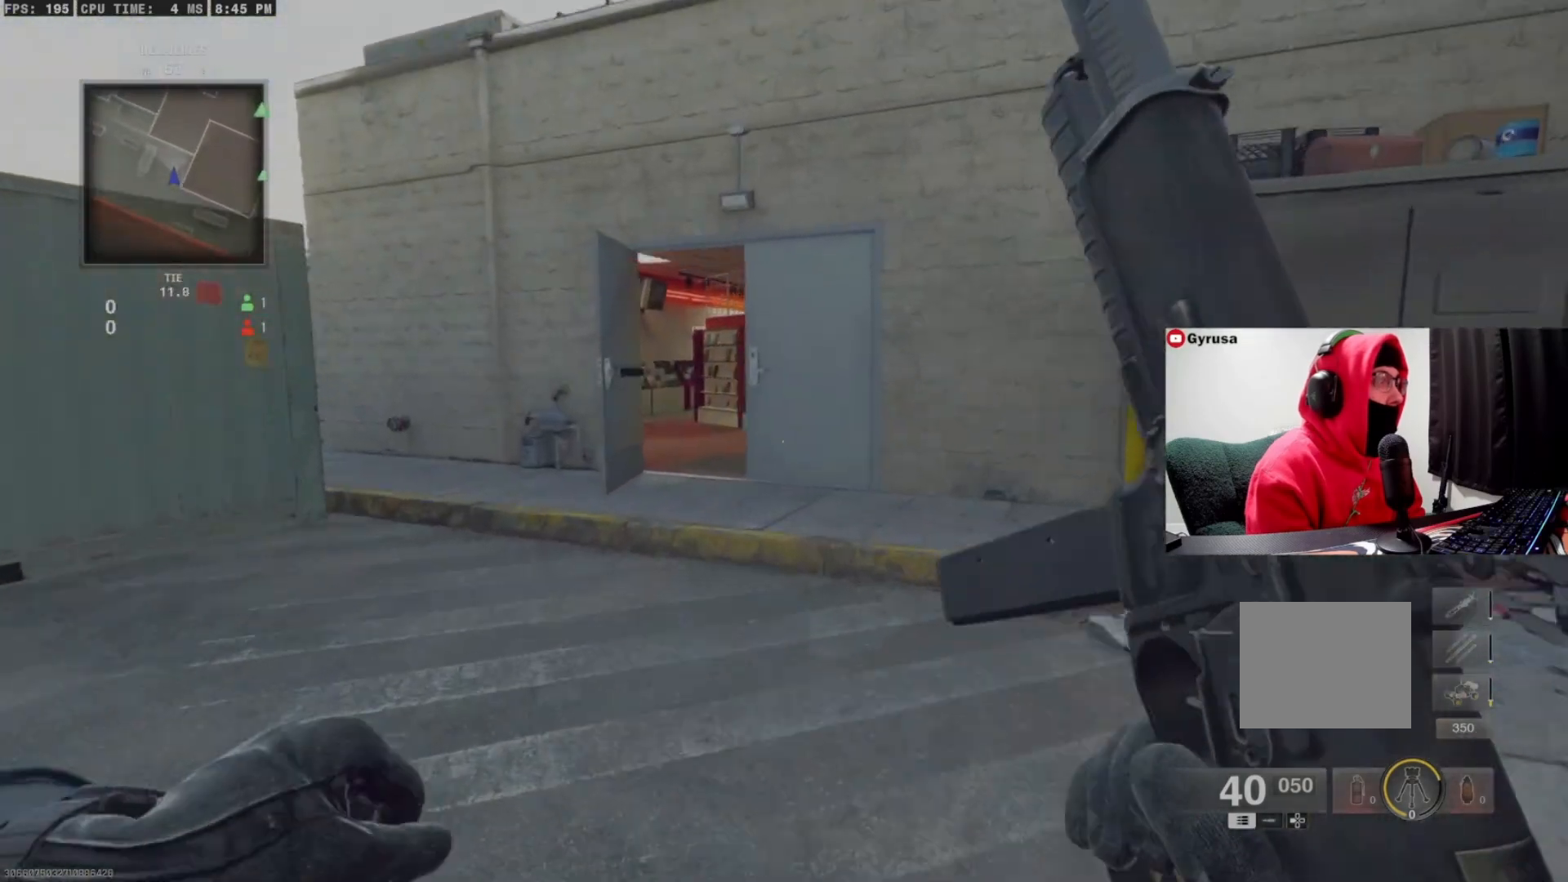
{"buttons": ["L1"], "left_stick": "up", "right_stick": "center", "events": [[100, "L1", "down"]]}
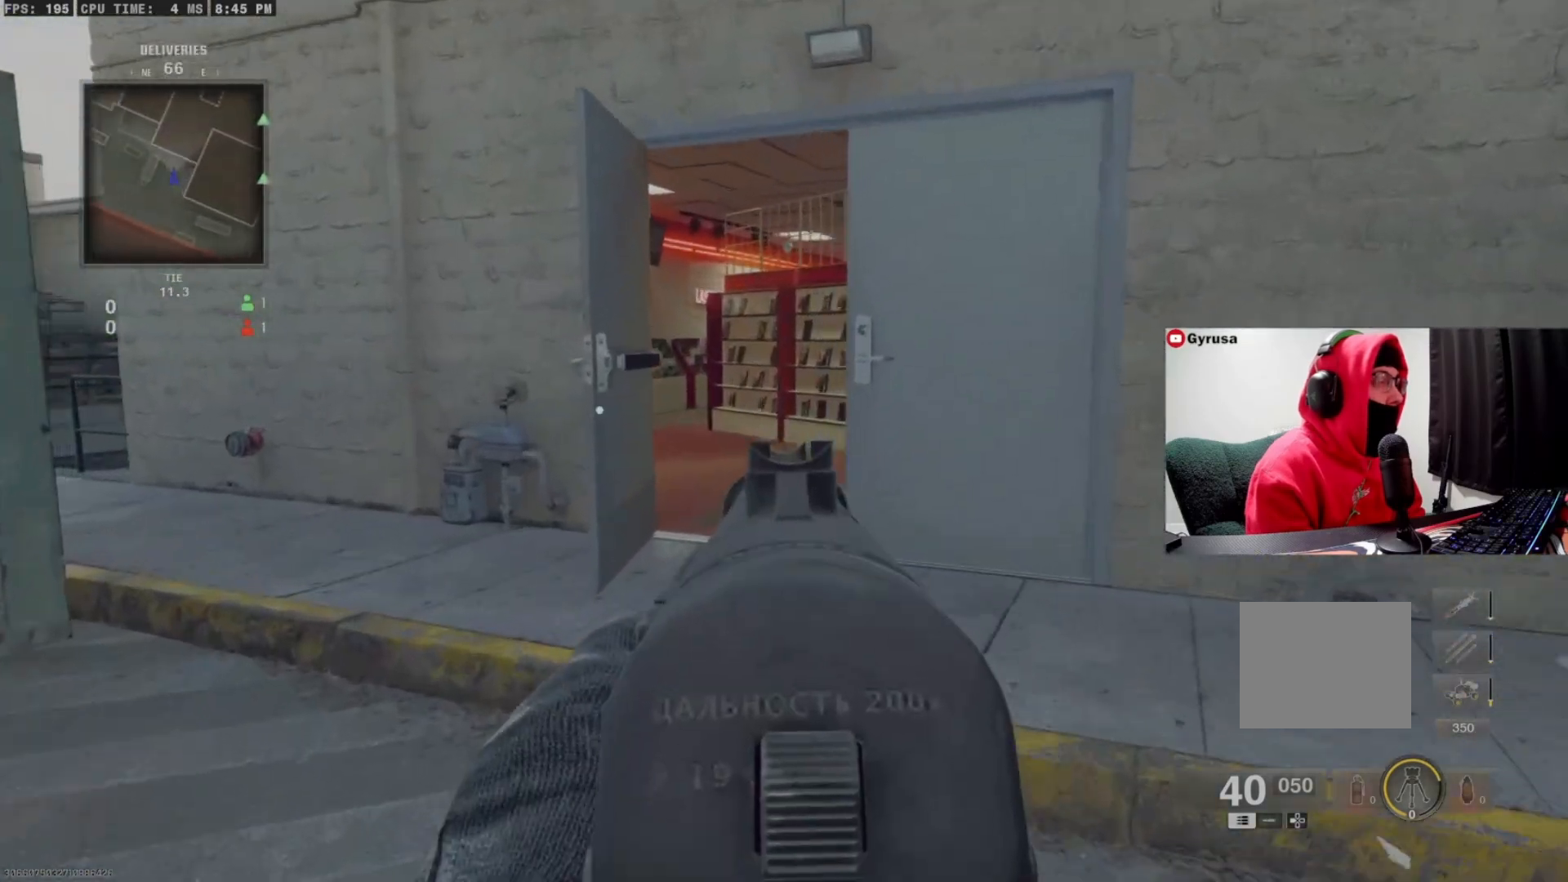
{"buttons": ["L1"], "left_stick": "up", "right_stick": "up-left", "events": [[100, "right_stick", "up-left"]]}
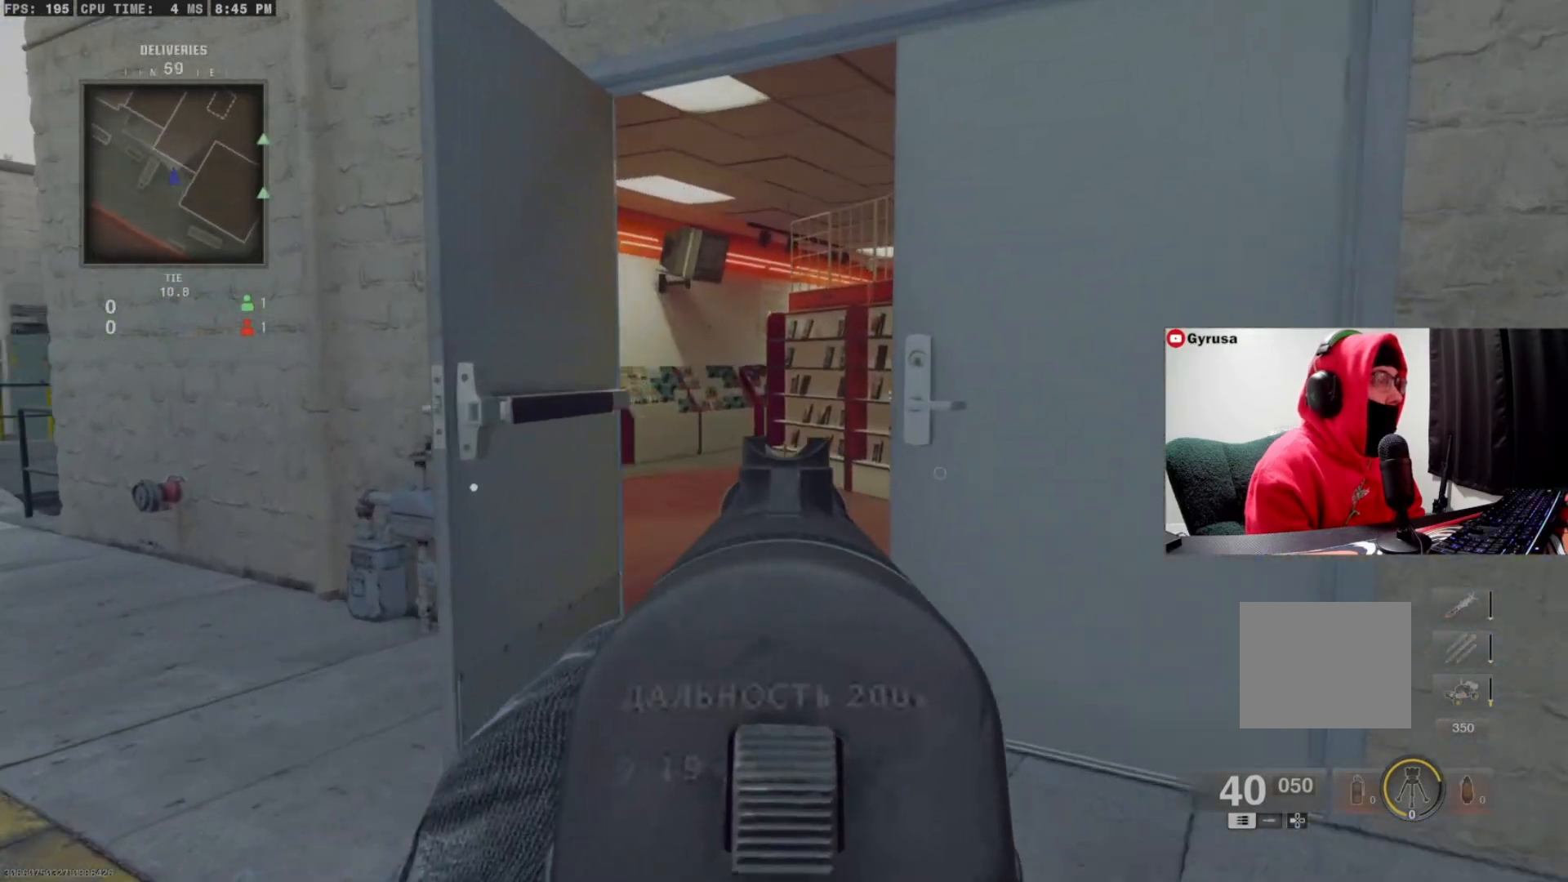
{"buttons": [], "left_stick": "up", "right_stick": "down-right", "events": [[33, "right_stick", "center"], [233, "L1", "up"], [433, "right_stick", "down-right"]]}
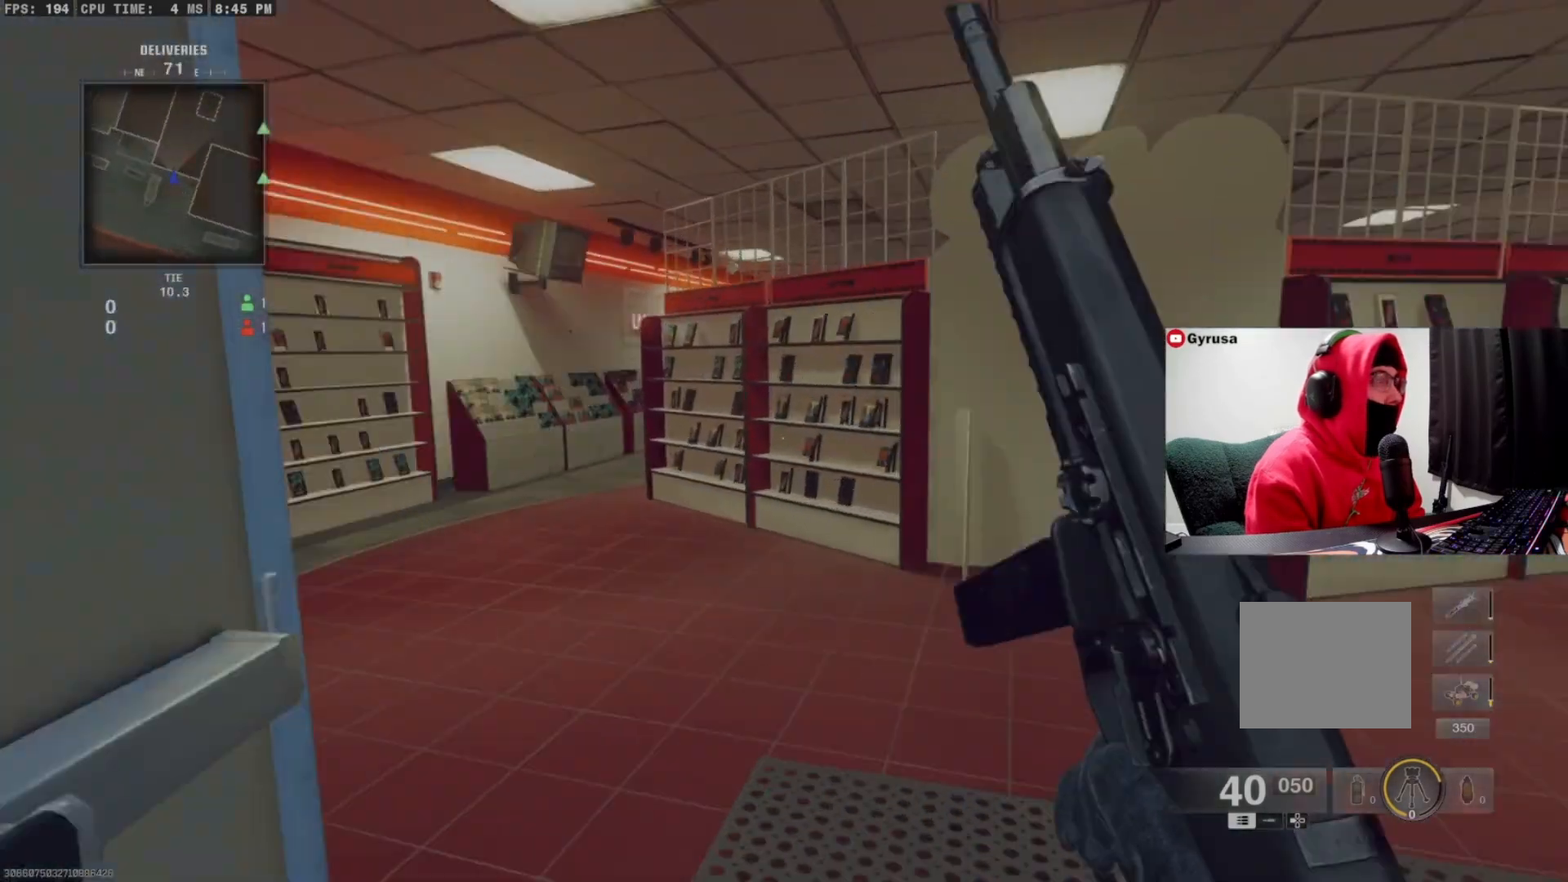
{"buttons": [], "left_stick": "up-left", "right_stick": "right", "events": [[33, "left_stick", "up-left"], [100, "right_stick", "left"], [300, "CIRCLE", "down"], [333, "right_stick", "right"], [400, "CIRCLE", "up"]]}
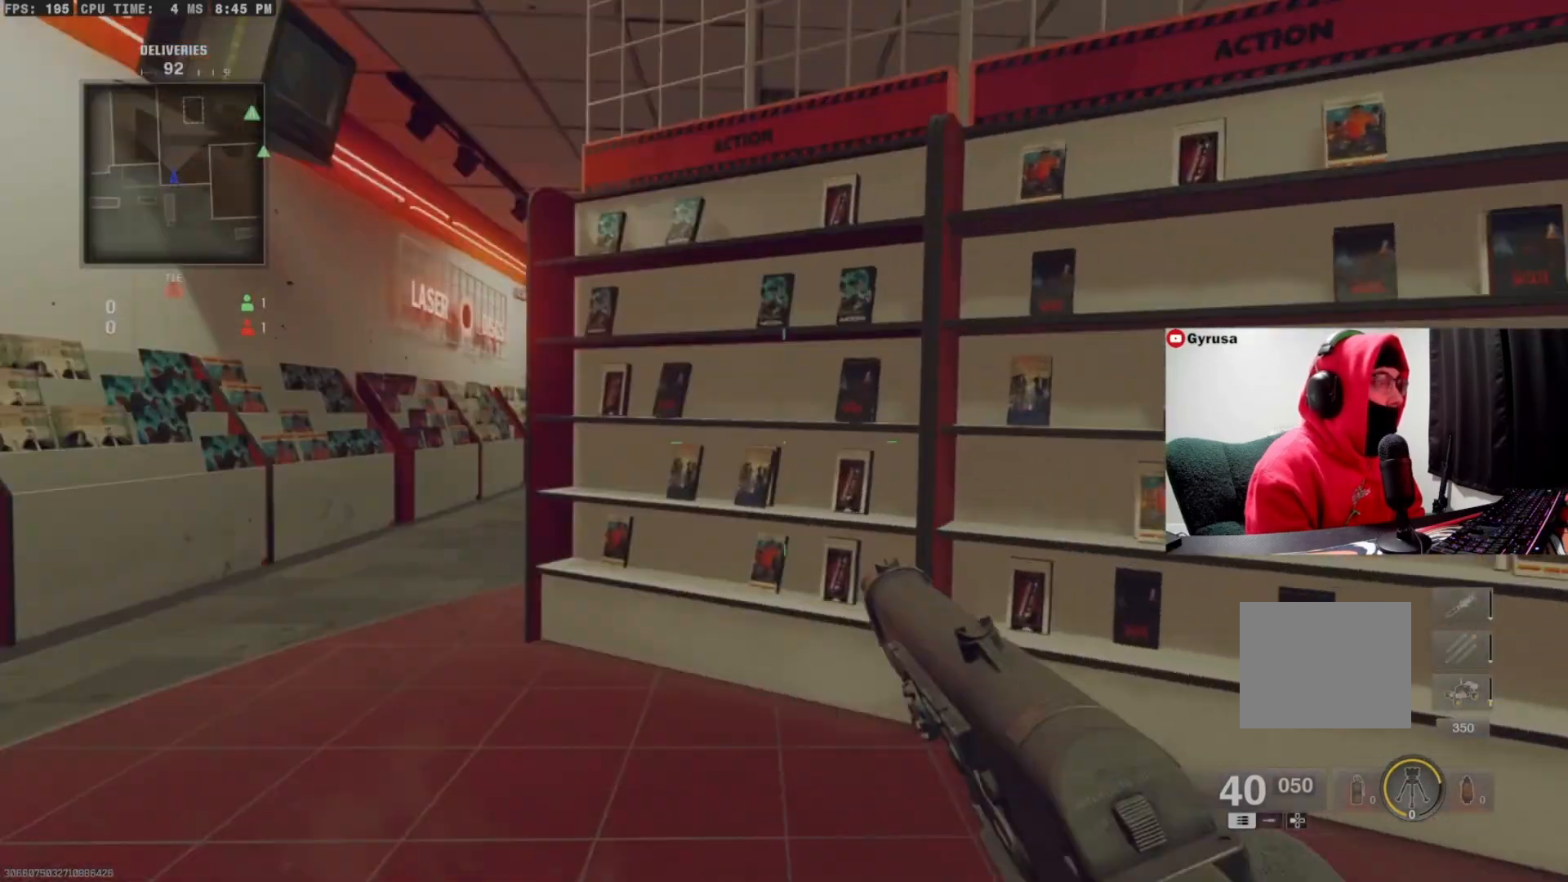
{"buttons": ["L1"], "left_stick": "up", "right_stick": "center", "events": [[200, "left_stick", "up"], [300, "CROSS", "down"], [367, "L1", "down"], [433, "right_stick", "center"], [500, "CROSS", "up"]]}
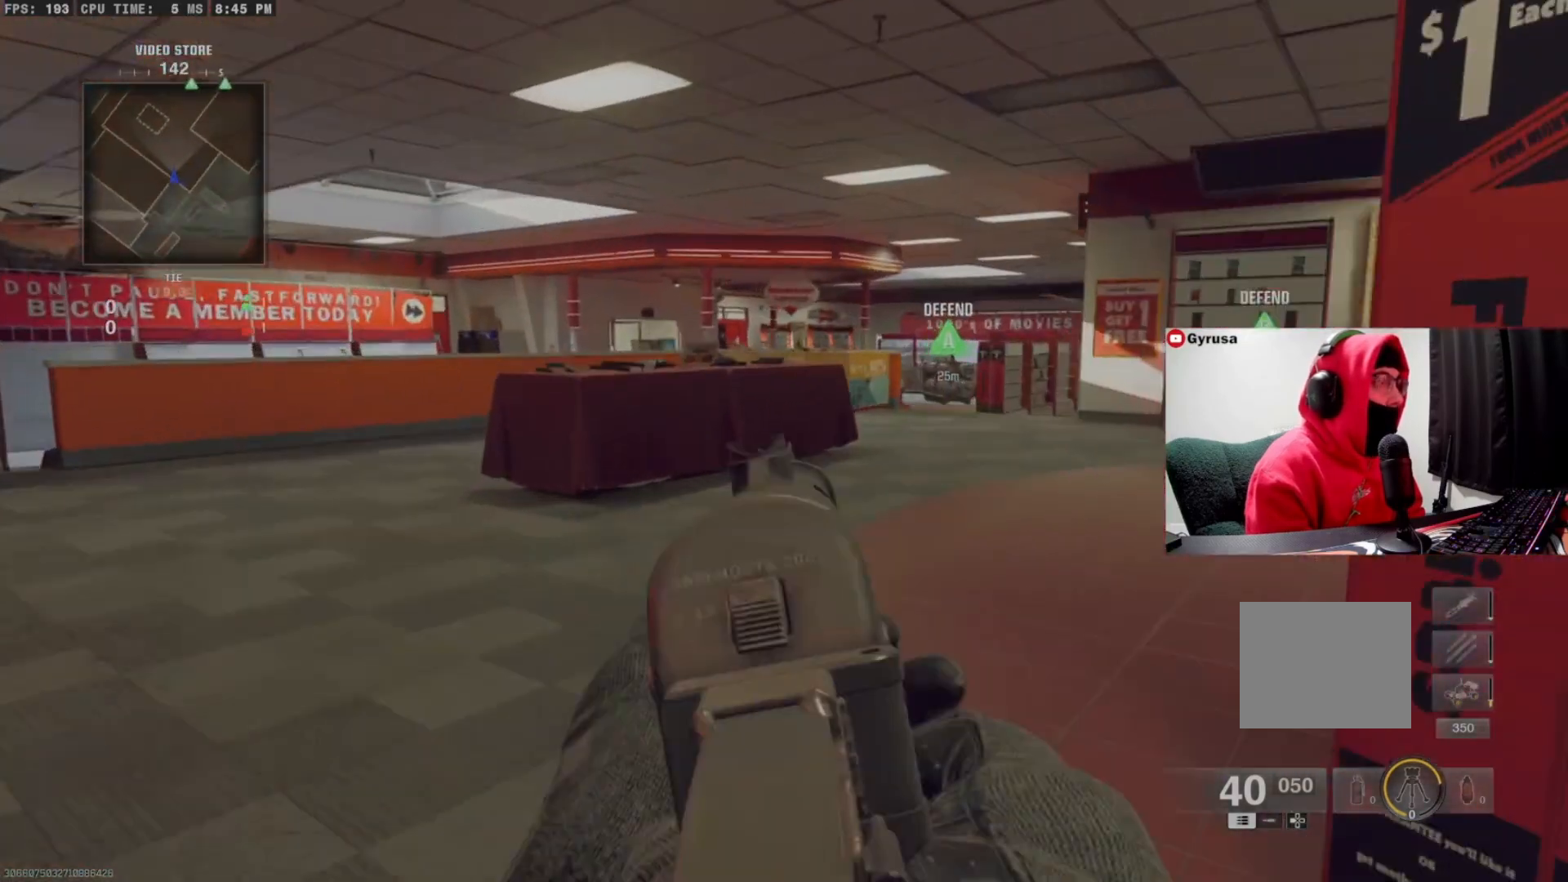
{"buttons": ["L1"], "left_stick": "up-left", "right_stick": "center", "events": [[100, "left_stick", "right"], [100, "right_stick", "up-right"], [433, "right_stick", "center"], [500, "left_stick", "up-left"]]}
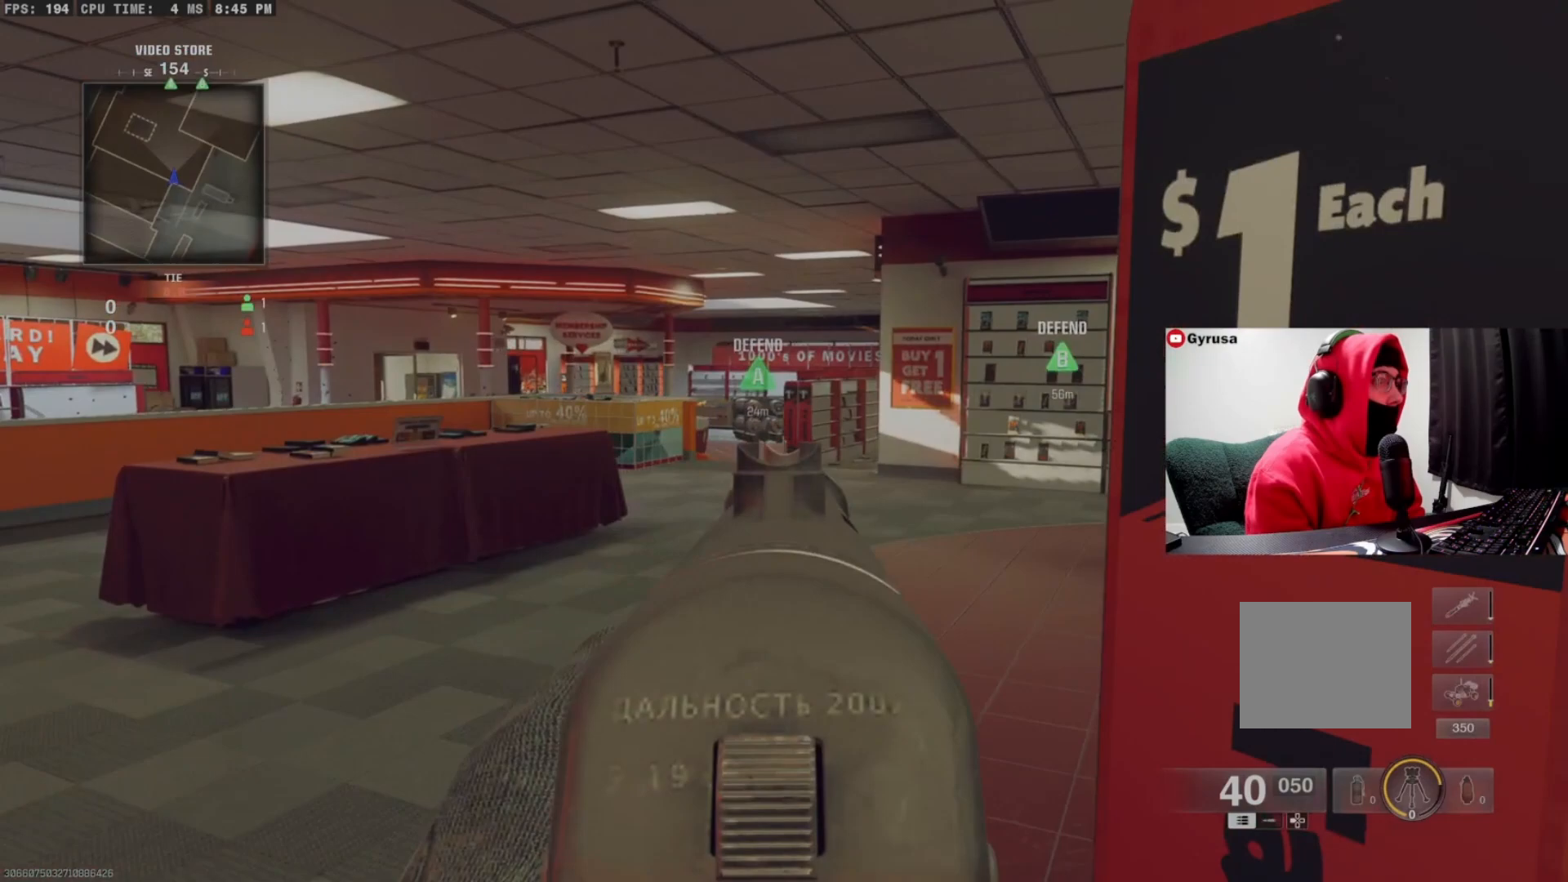
{"buttons": ["L1"], "left_stick": "down-right", "right_stick": "center", "events": [[300, "right_stick", "right"], [433, "left_stick", "down-left"], [433, "right_stick", "center"], [500, "left_stick", "down-right"]]}